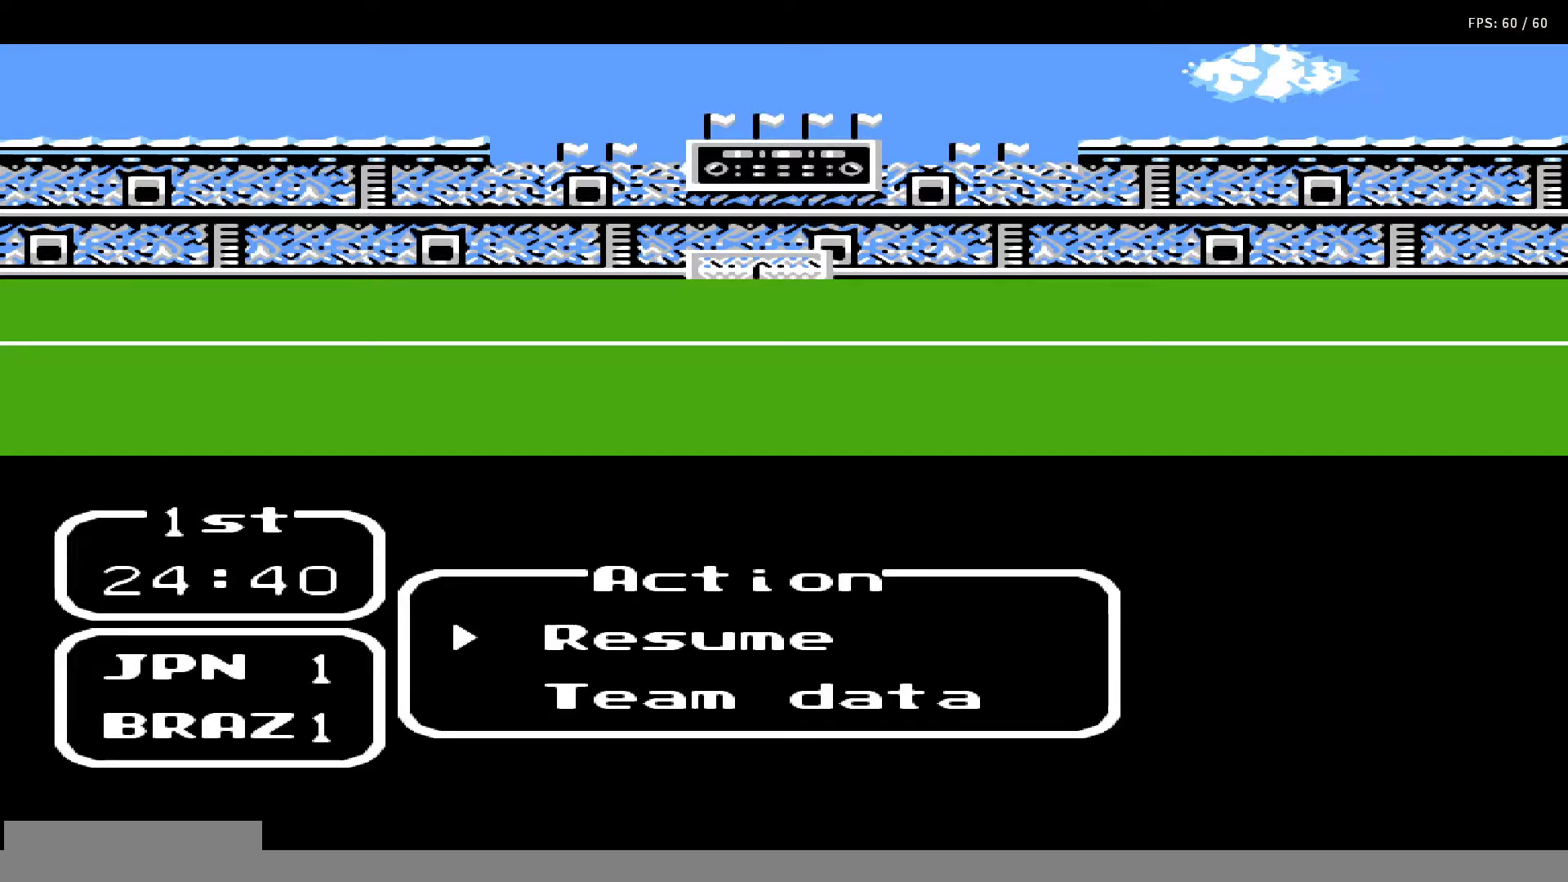
Gameplay with a controller (Nintendo layout); each line is a JSON object with the inputs held at the frame after it. "events" lists button and stick changes between this image and that frame as [ms after this image, input, new state], when the widget could be followed in between. Not read: L3 R3.
{"buttons": ["A"], "events": [[350, "A", "down"]]}
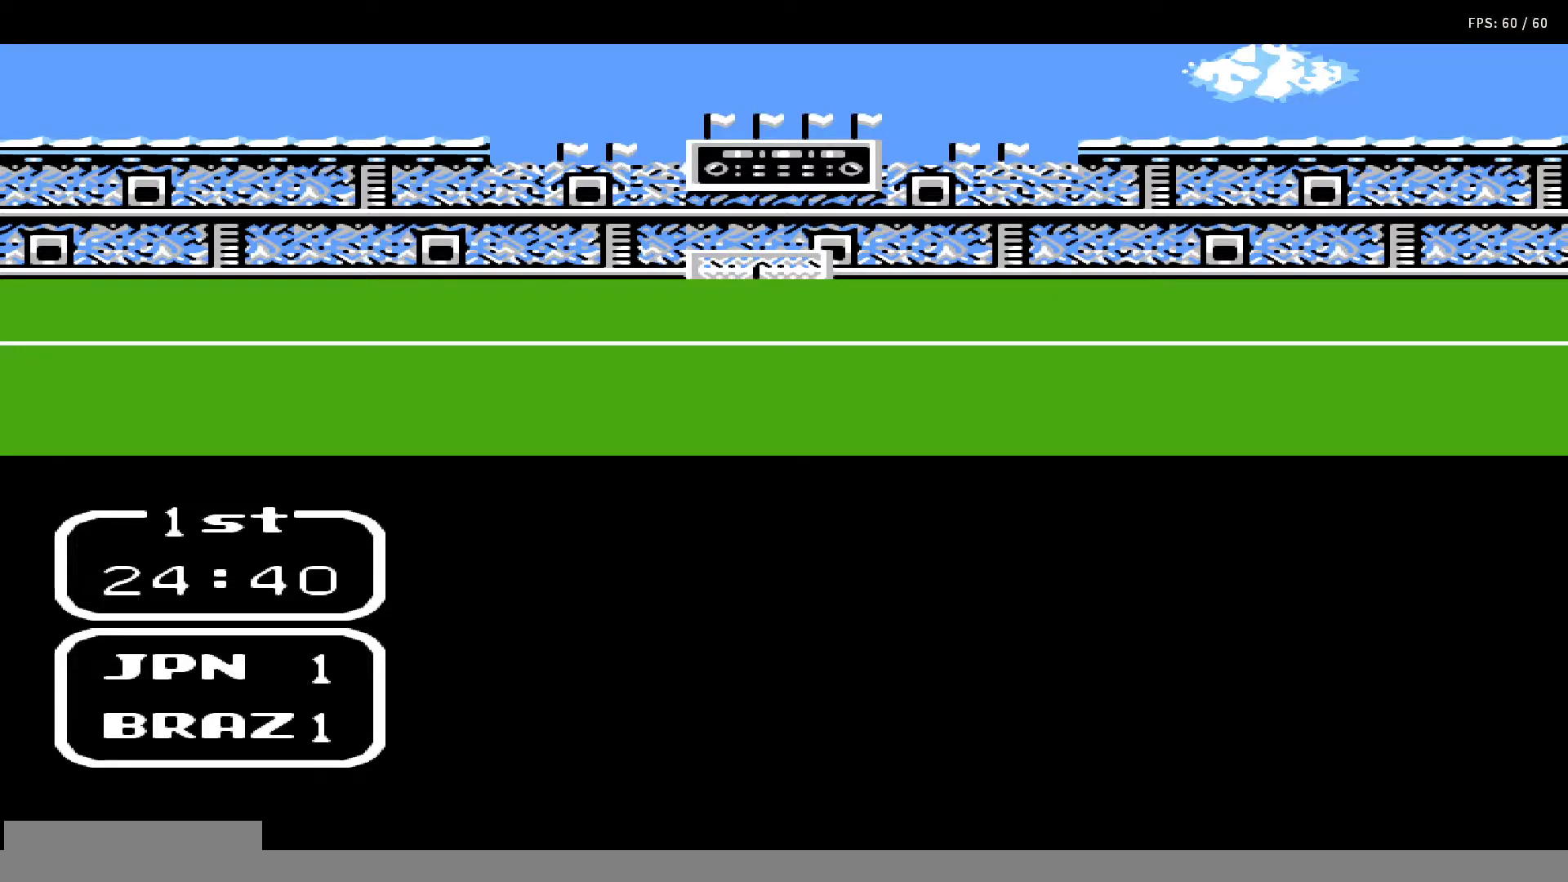
{"buttons": [], "events": [[33, "A", "up"]]}
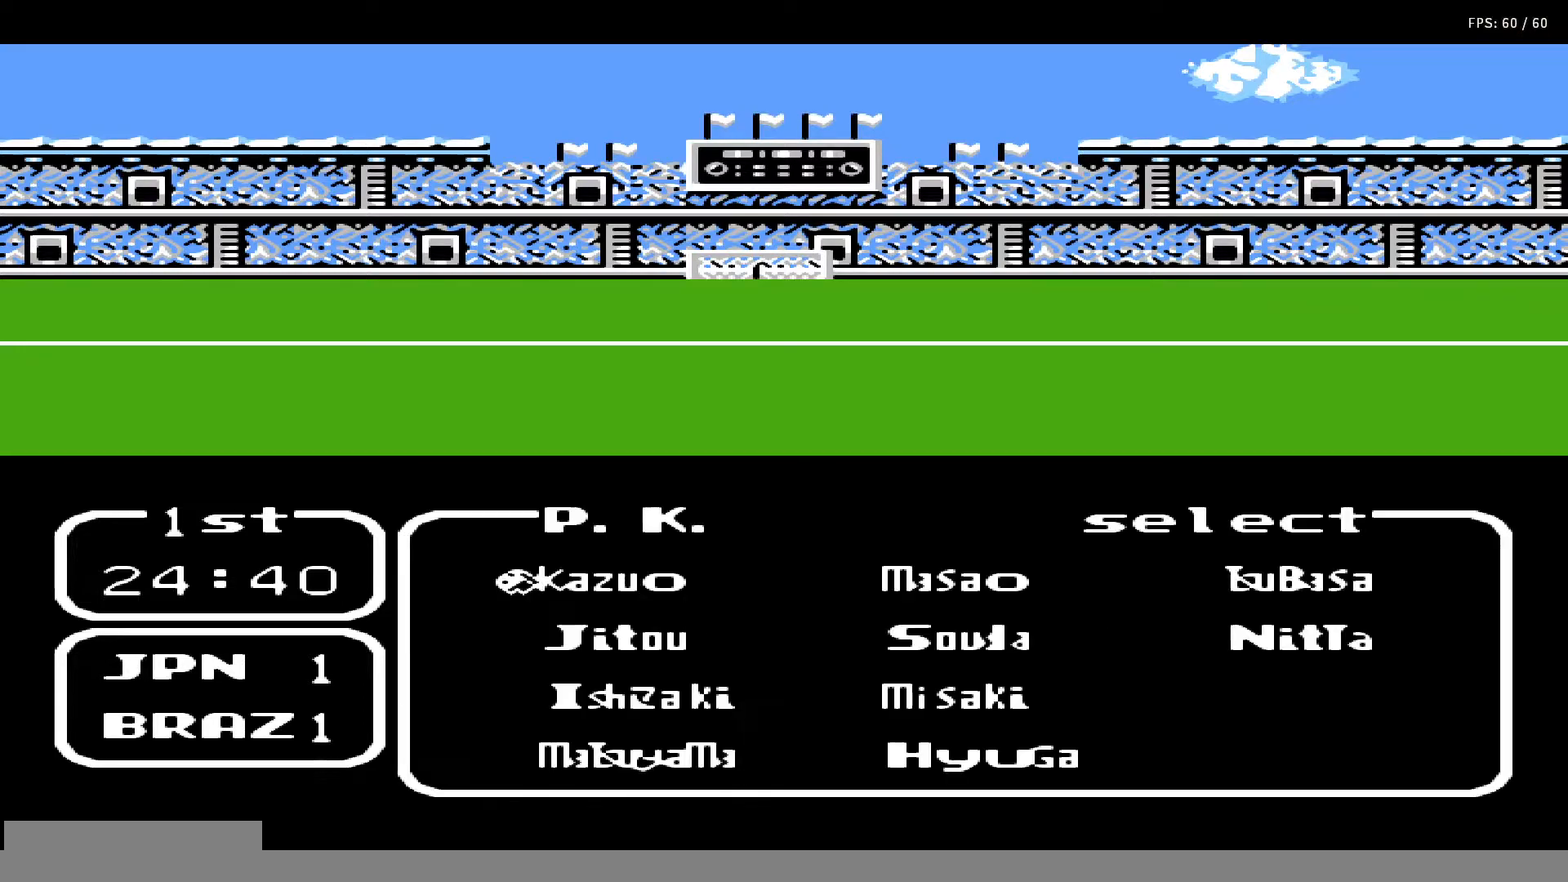
{"buttons": ["DPAD_DOWN"], "events": [[250, "DPAD_RIGHT", "down"], [350, "DPAD_RIGHT", "up"], [500, "DPAD_DOWN", "down"]]}
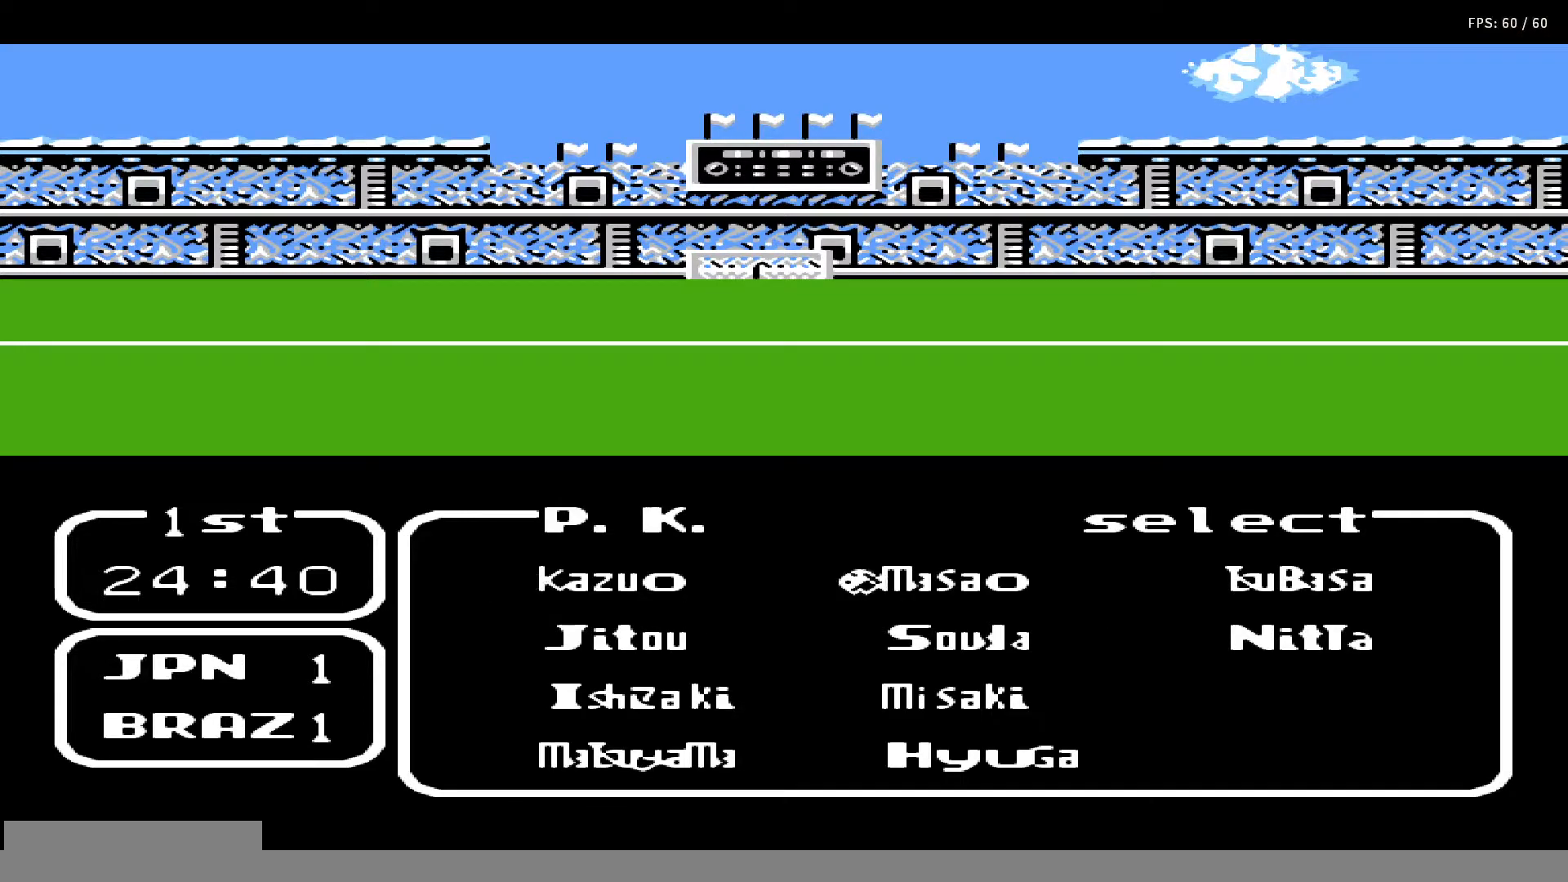
{"buttons": [], "events": [[67, "DPAD_DOWN", "up"], [200, "DPAD_DOWN", "down"], [283, "DPAD_DOWN", "up"]]}
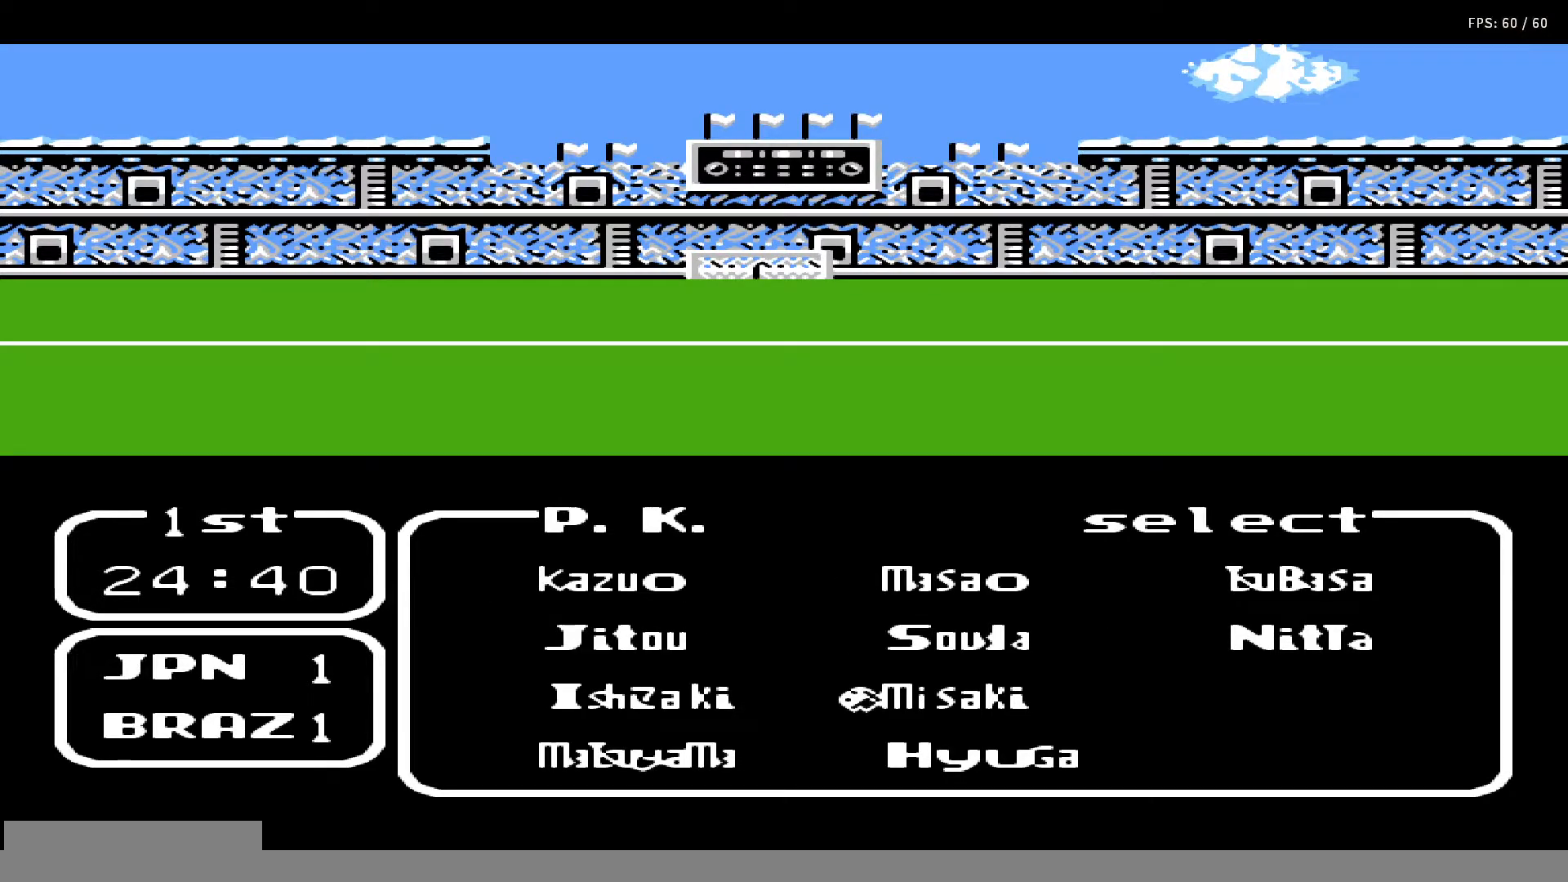
{"buttons": [], "events": [[33, "DPAD_DOWN", "down"], [100, "DPAD_DOWN", "up"], [267, "A", "down"], [400, "A", "up"]]}
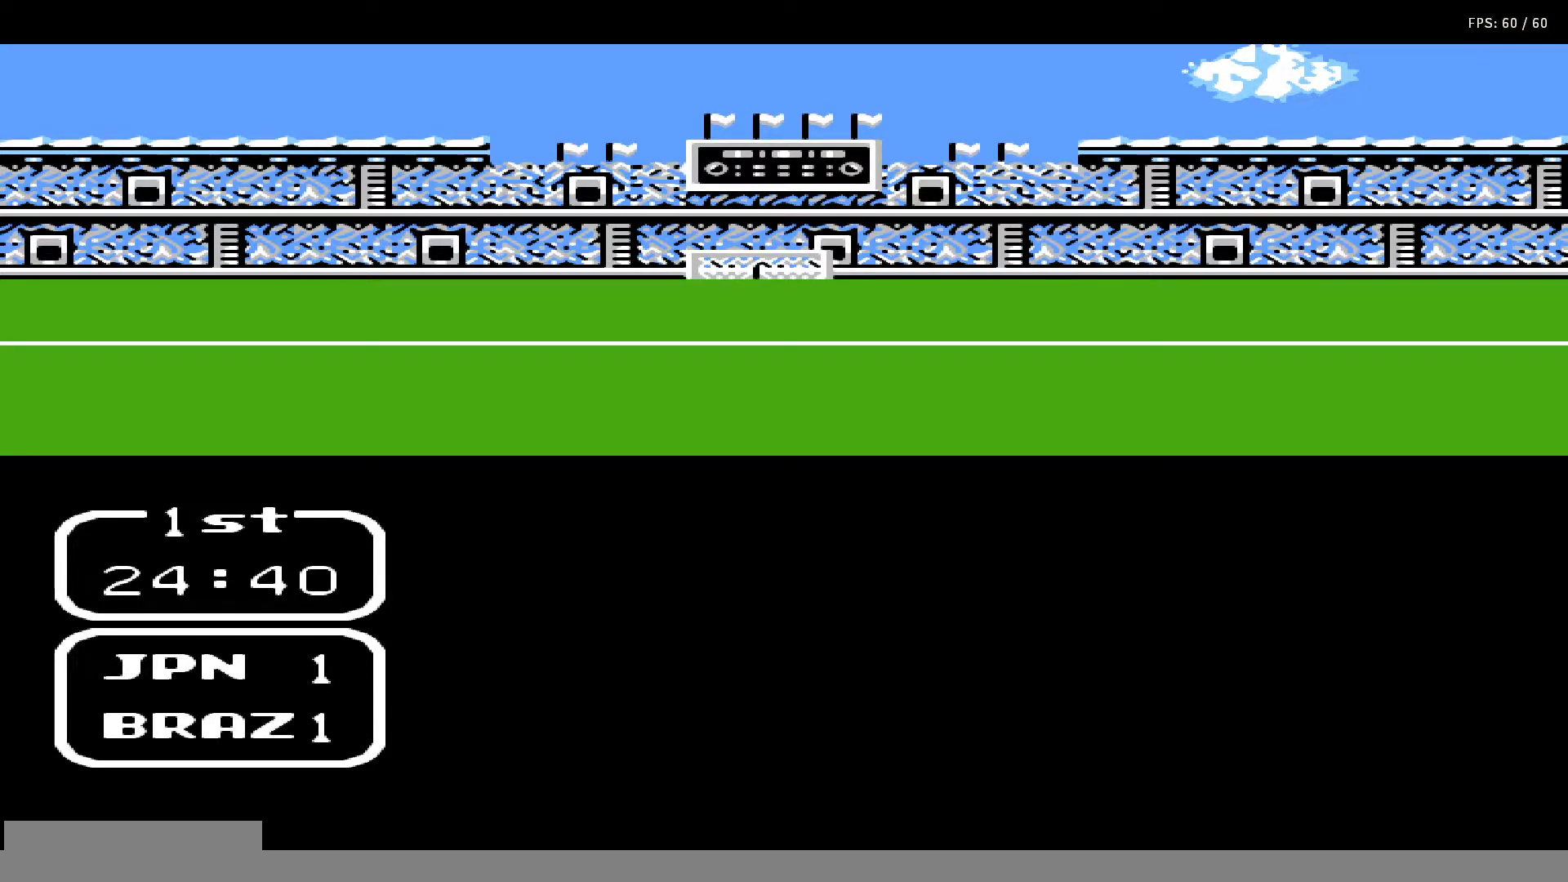
{"buttons": [], "events": []}
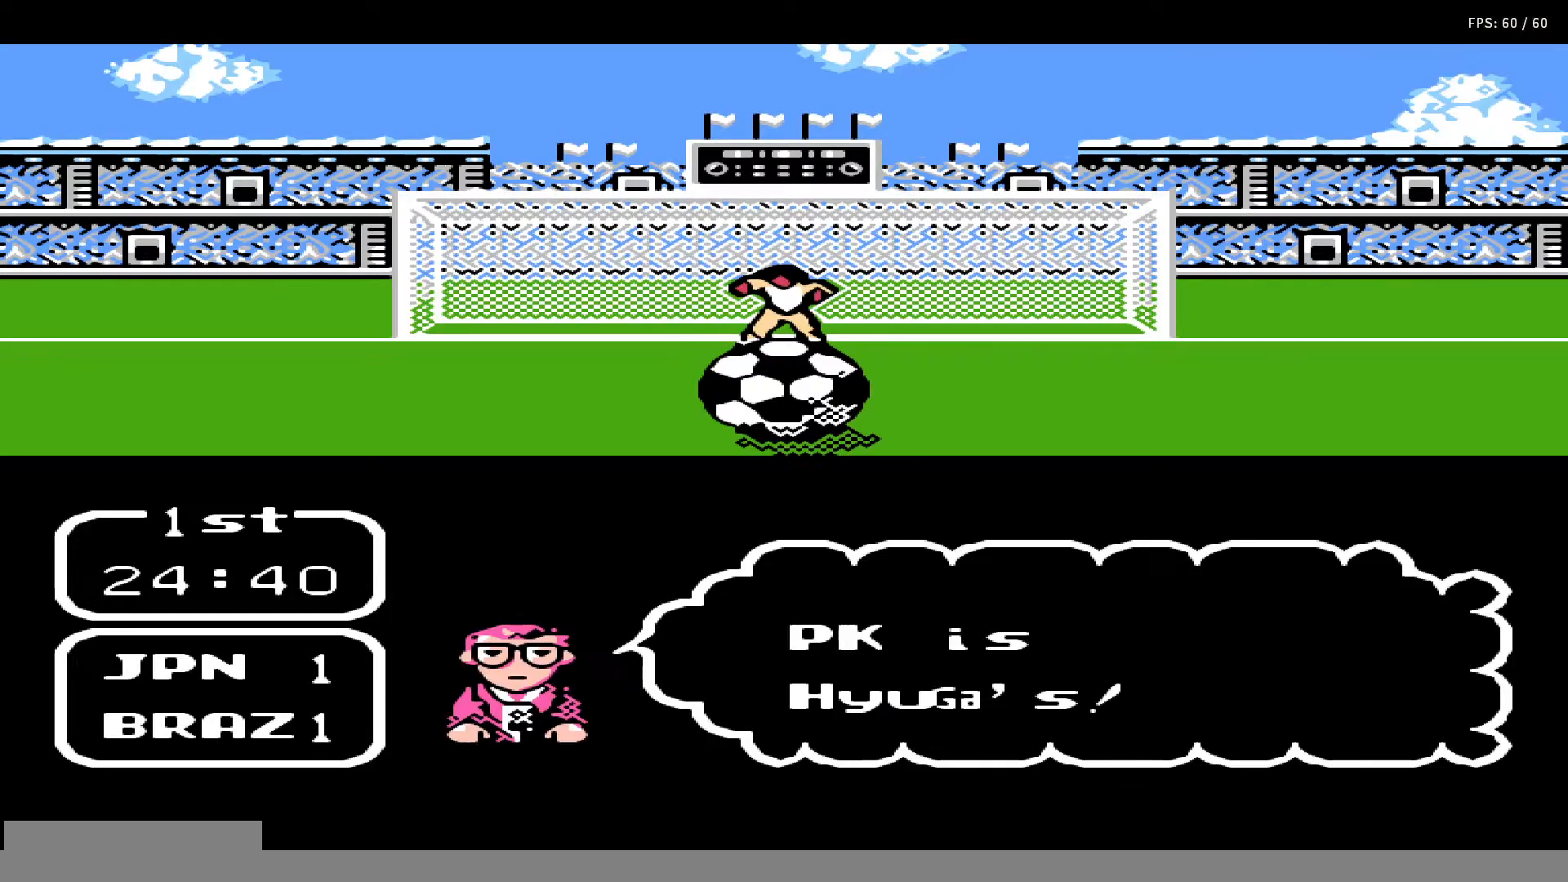
{"buttons": [], "events": []}
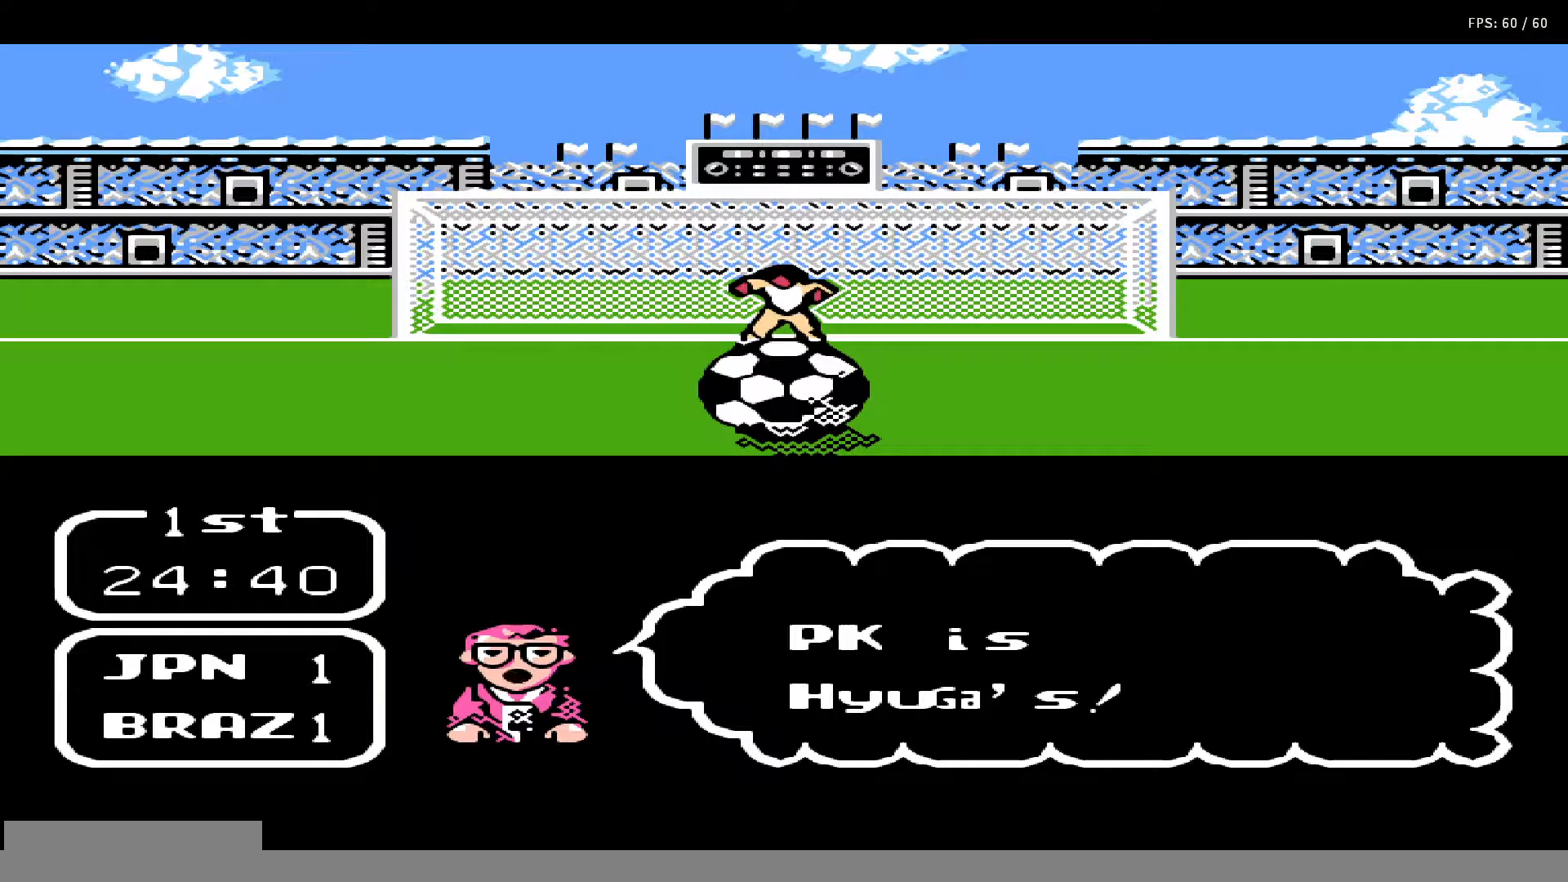
{"buttons": [], "events": []}
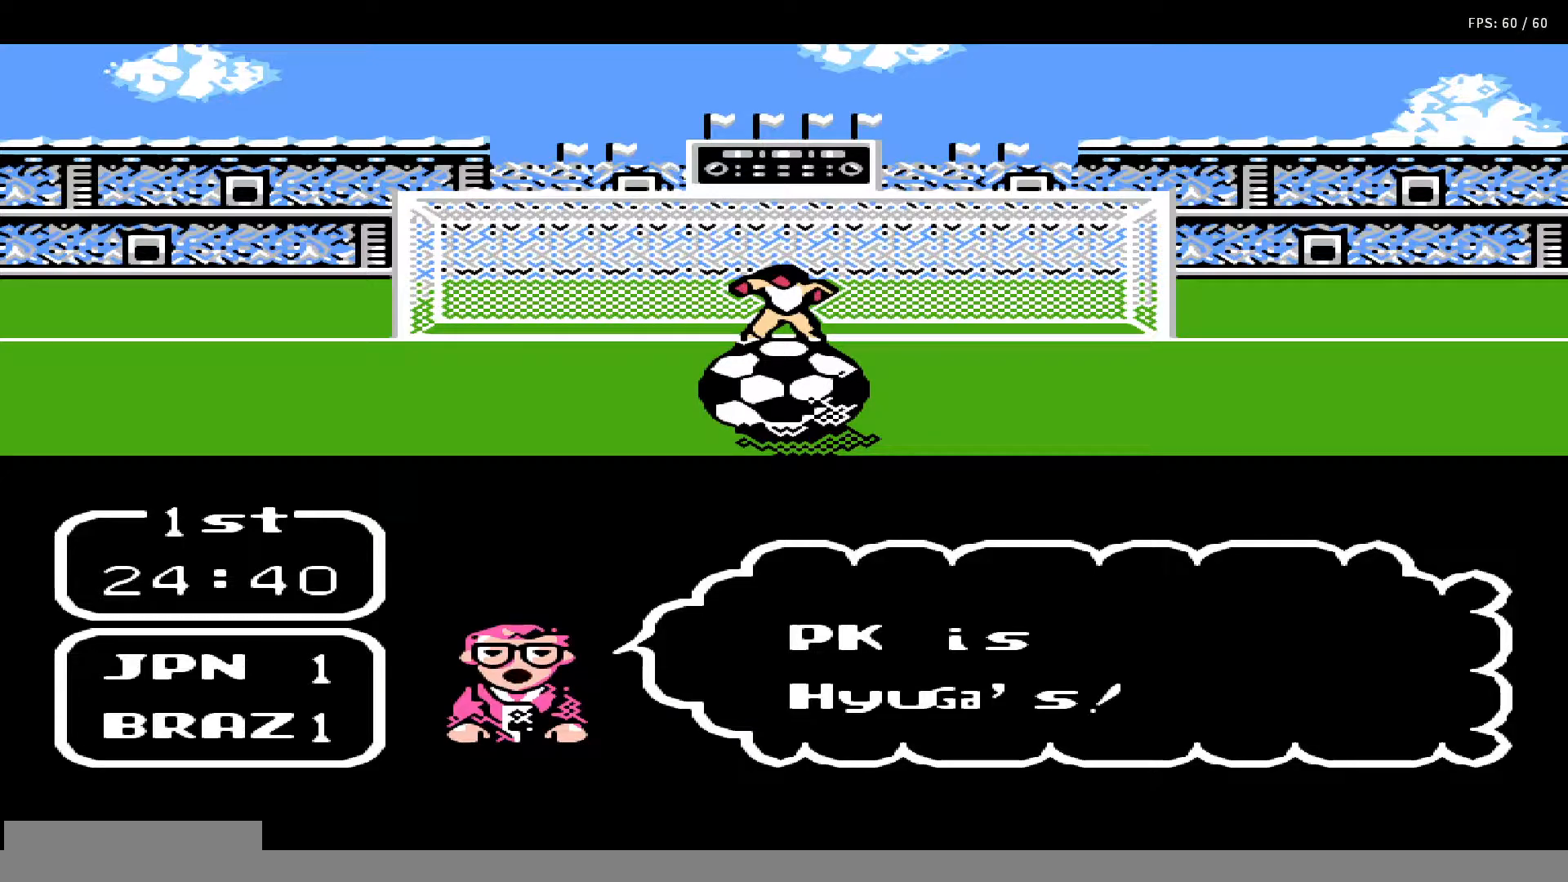
{"buttons": [], "events": []}
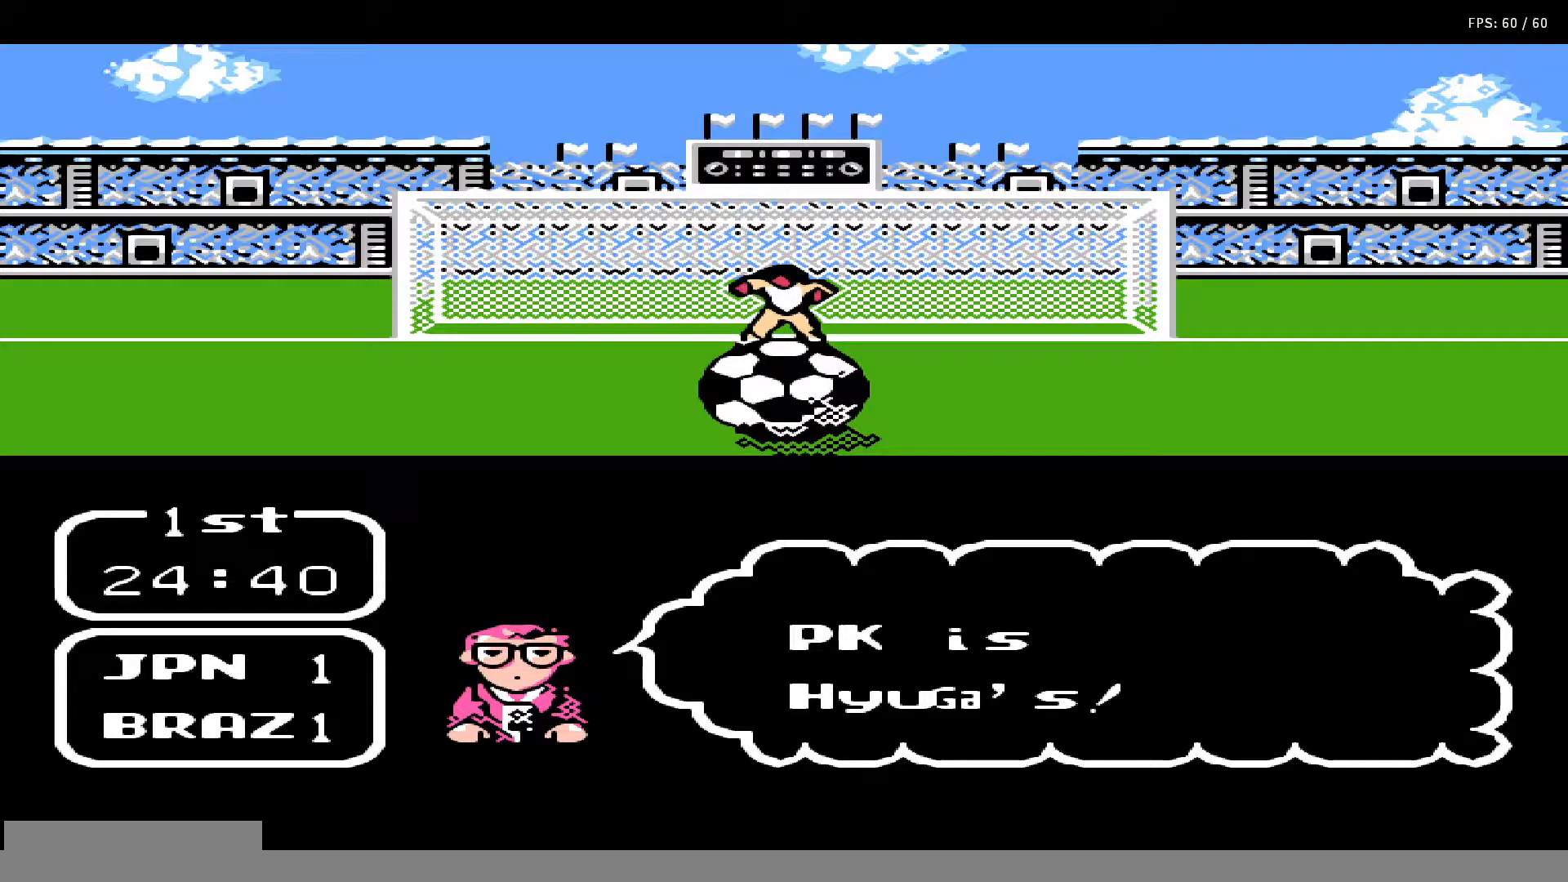
{"buttons": [], "events": []}
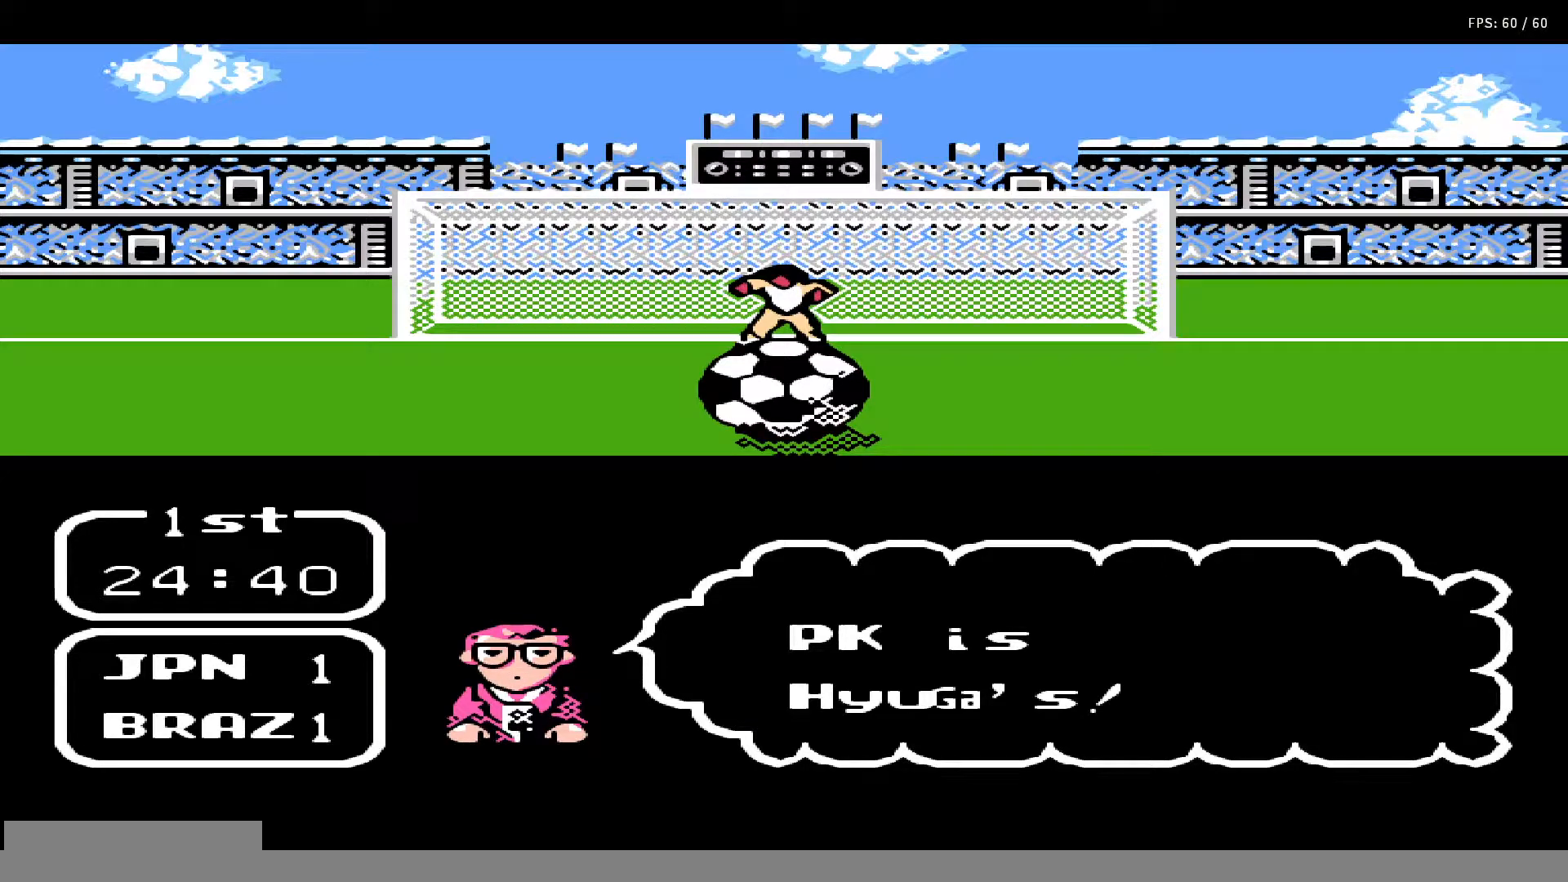
{"buttons": [], "events": []}
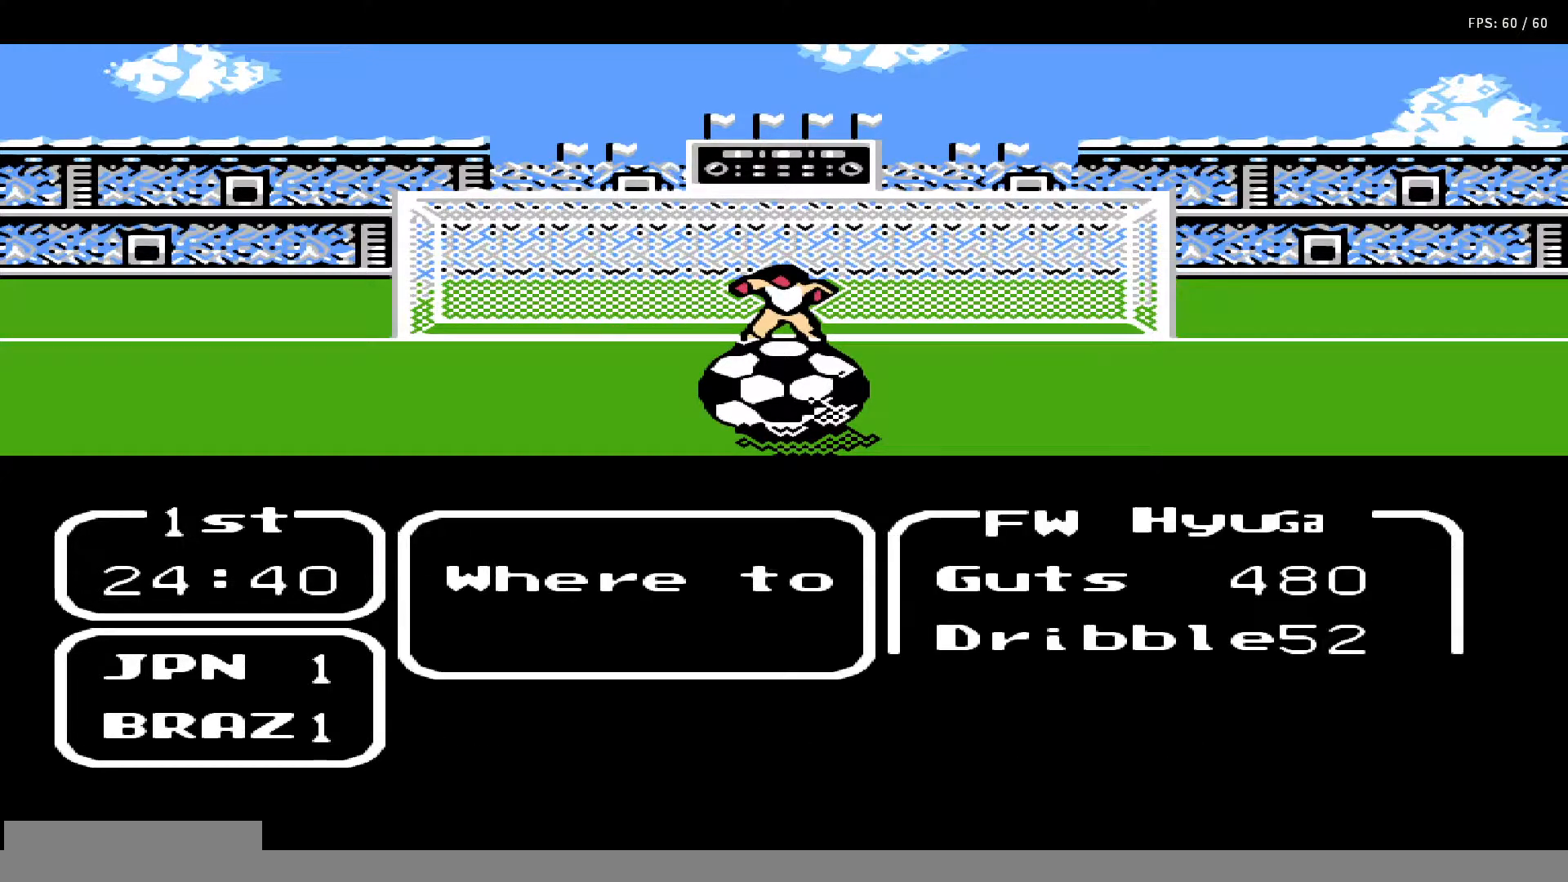
{"buttons": [], "events": [[200, "DPAD_UP", "down"], [350, "DPAD_UP", "up"]]}
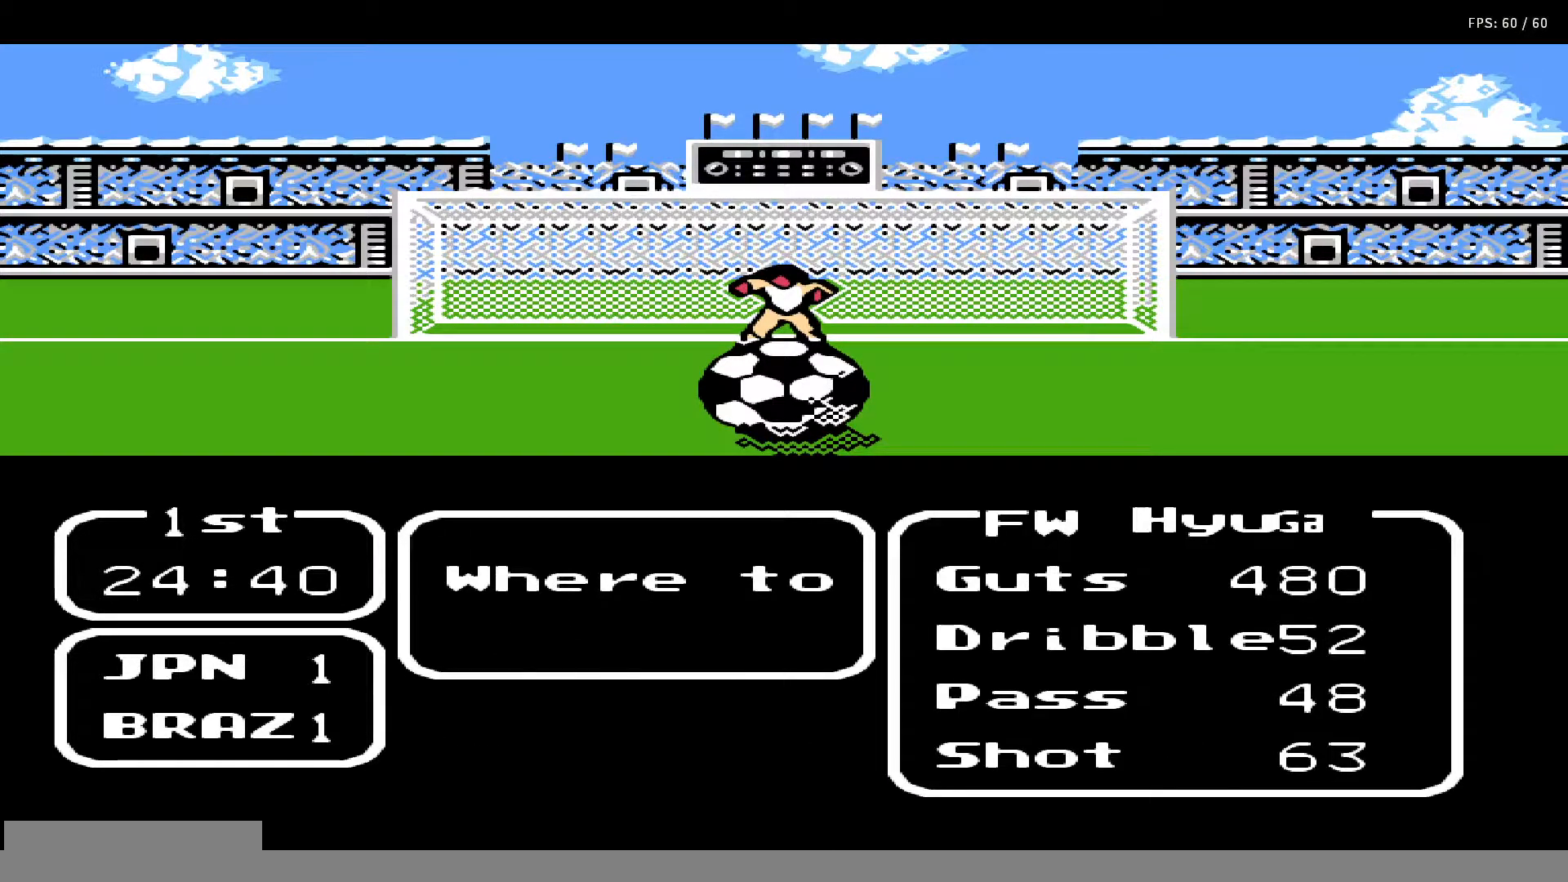
{"buttons": [], "events": []}
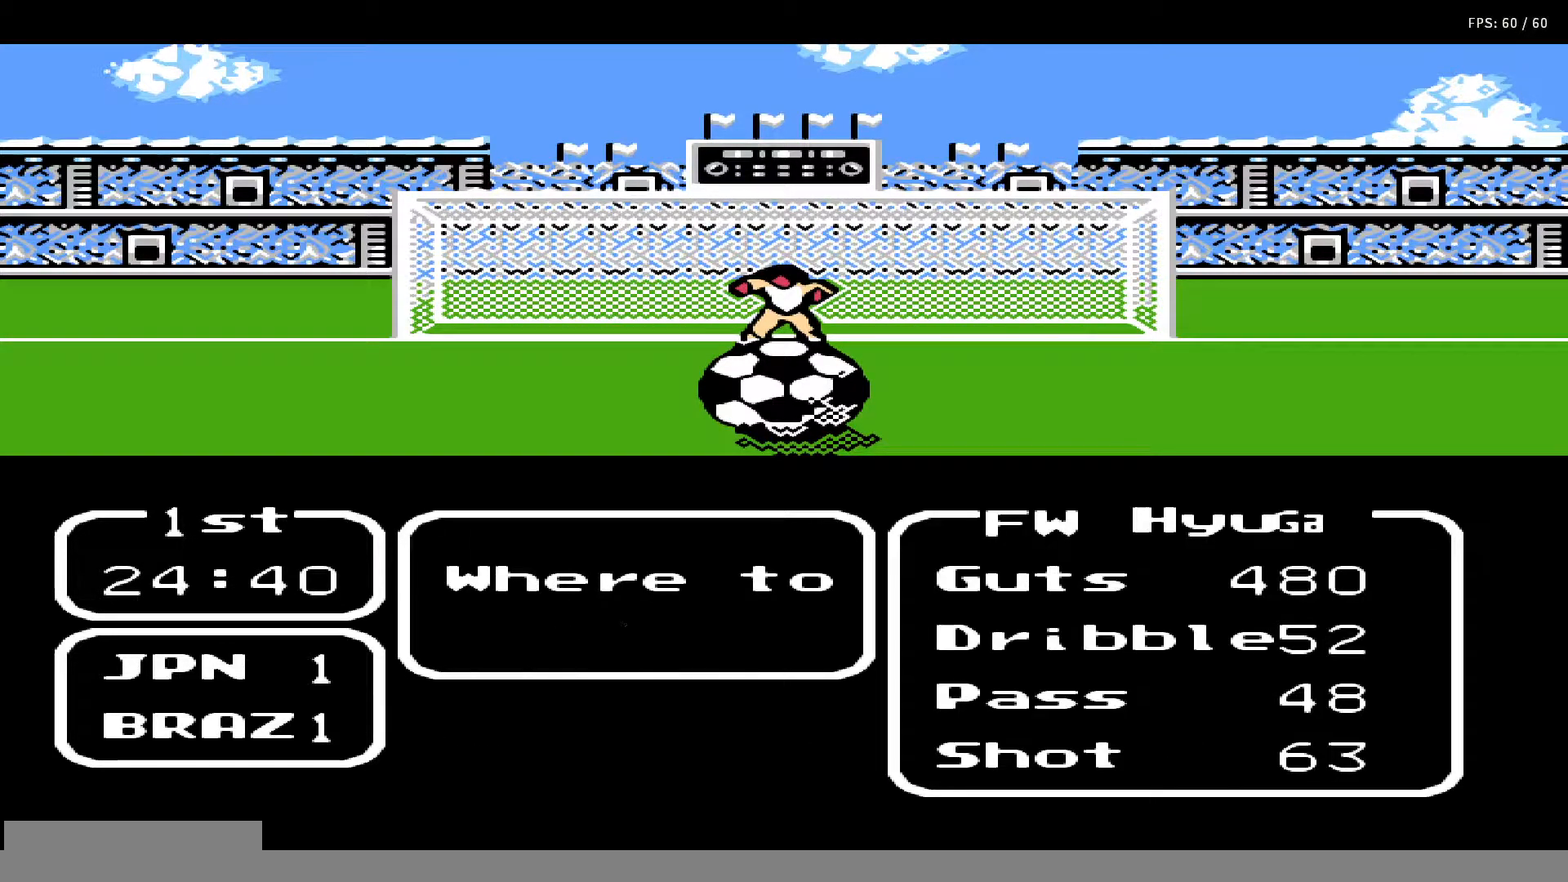
{"buttons": [], "events": []}
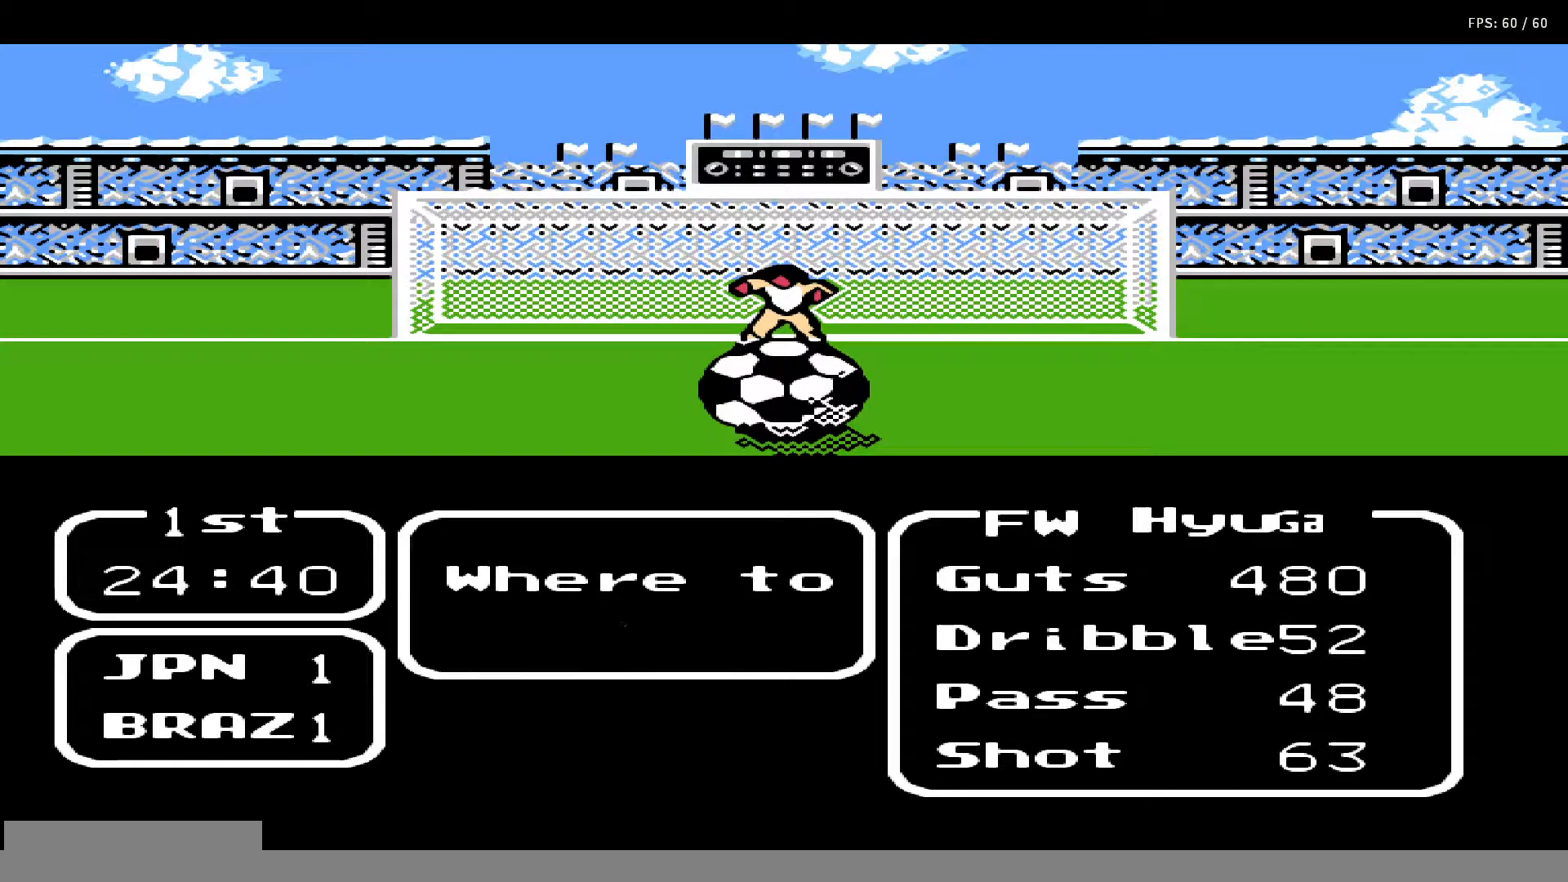
{"buttons": [], "events": []}
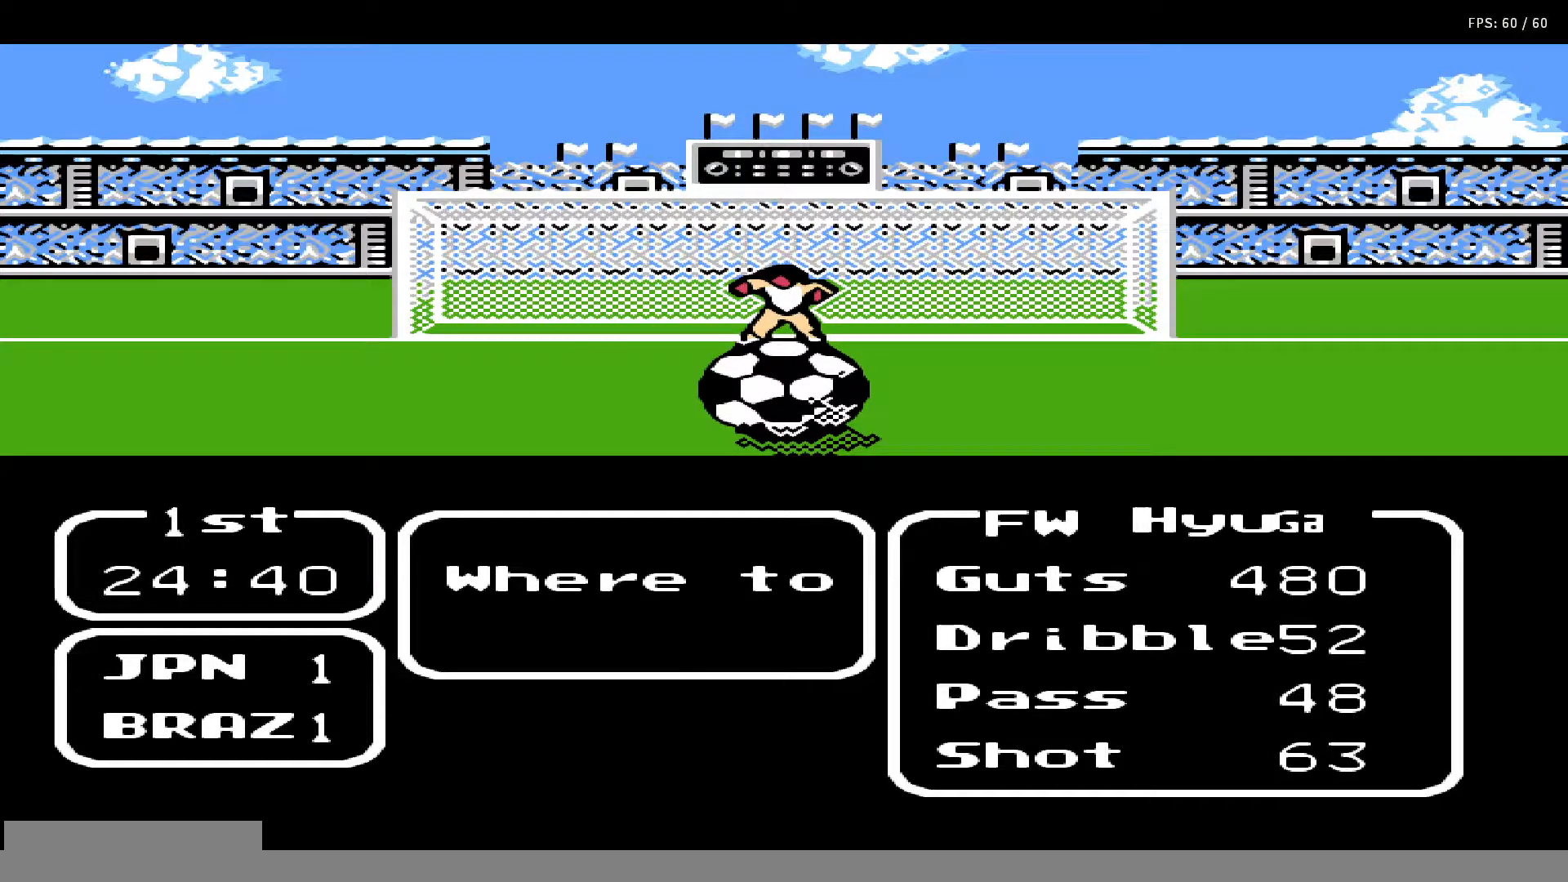
{"buttons": [], "events": []}
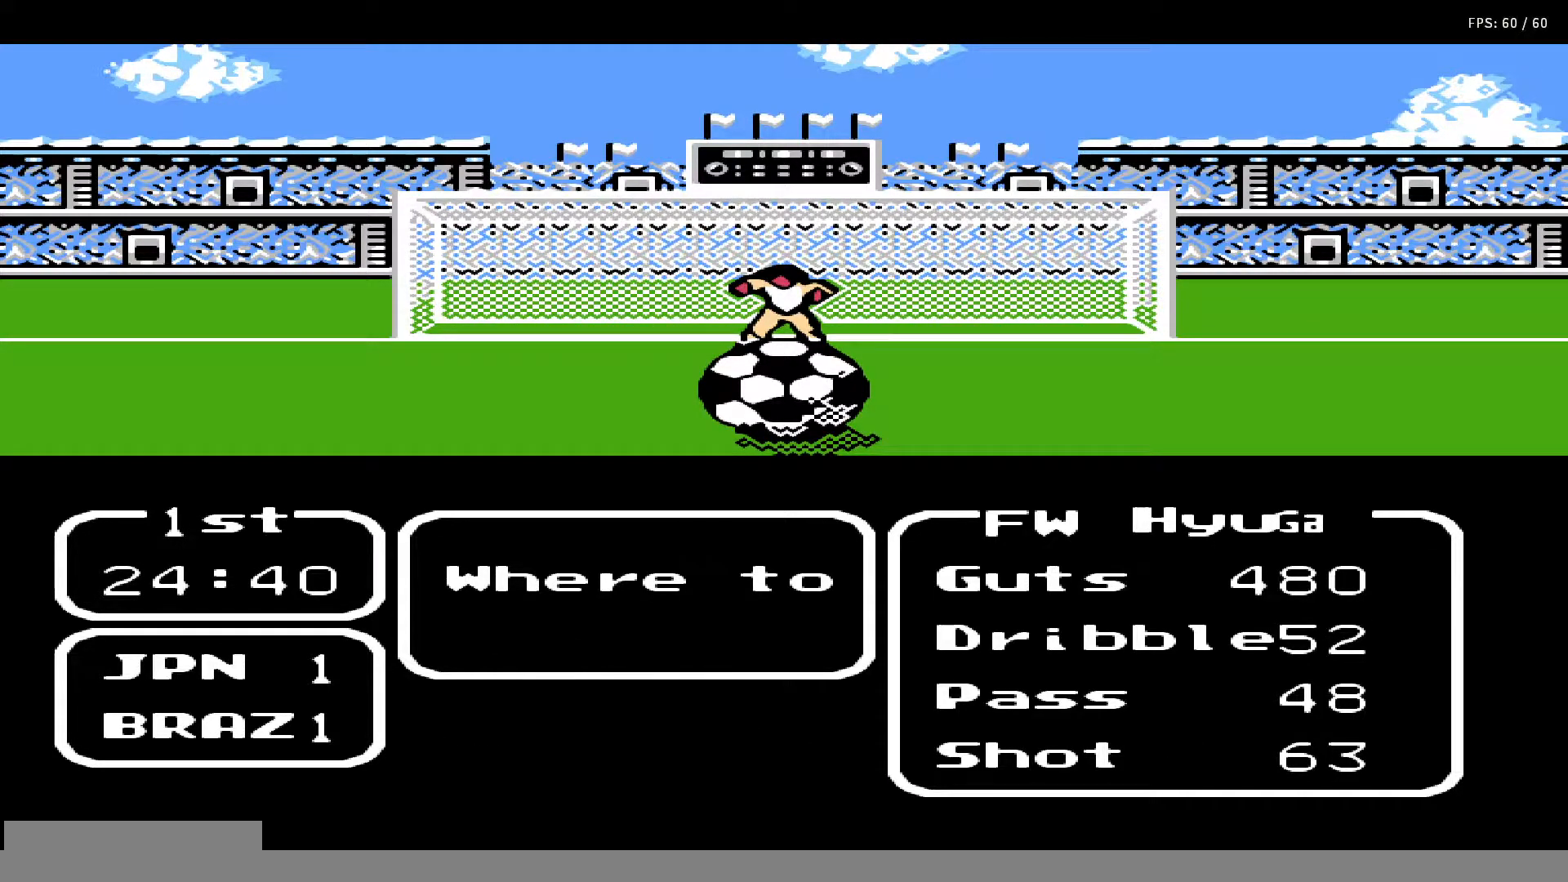
{"buttons": [], "events": []}
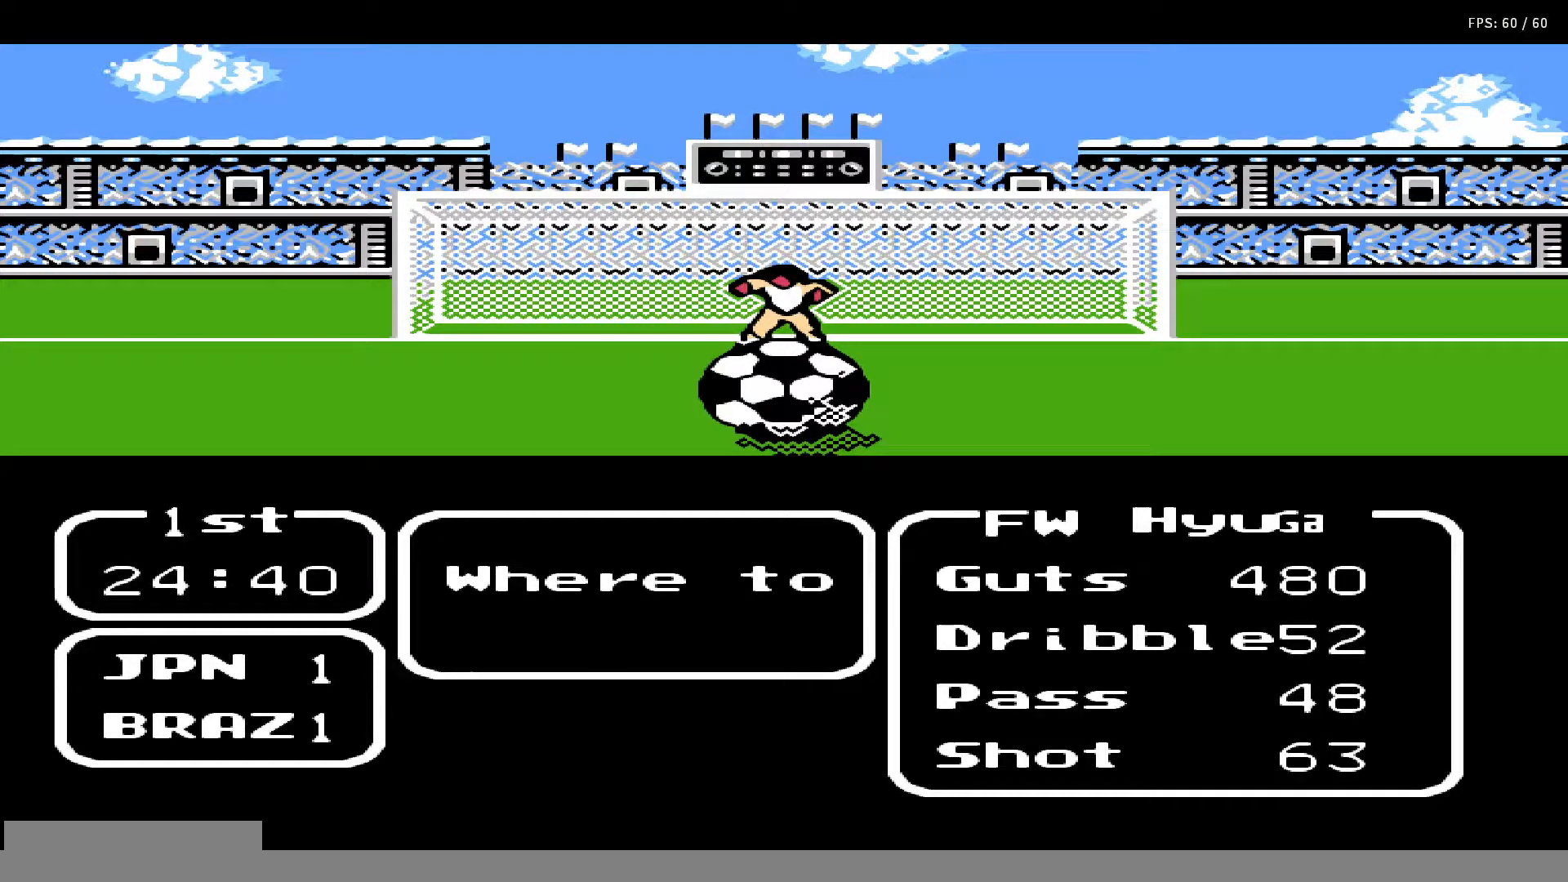
{"buttons": [], "events": [[267, "DPAD_RIGHT", "down"], [383, "DPAD_RIGHT", "up"]]}
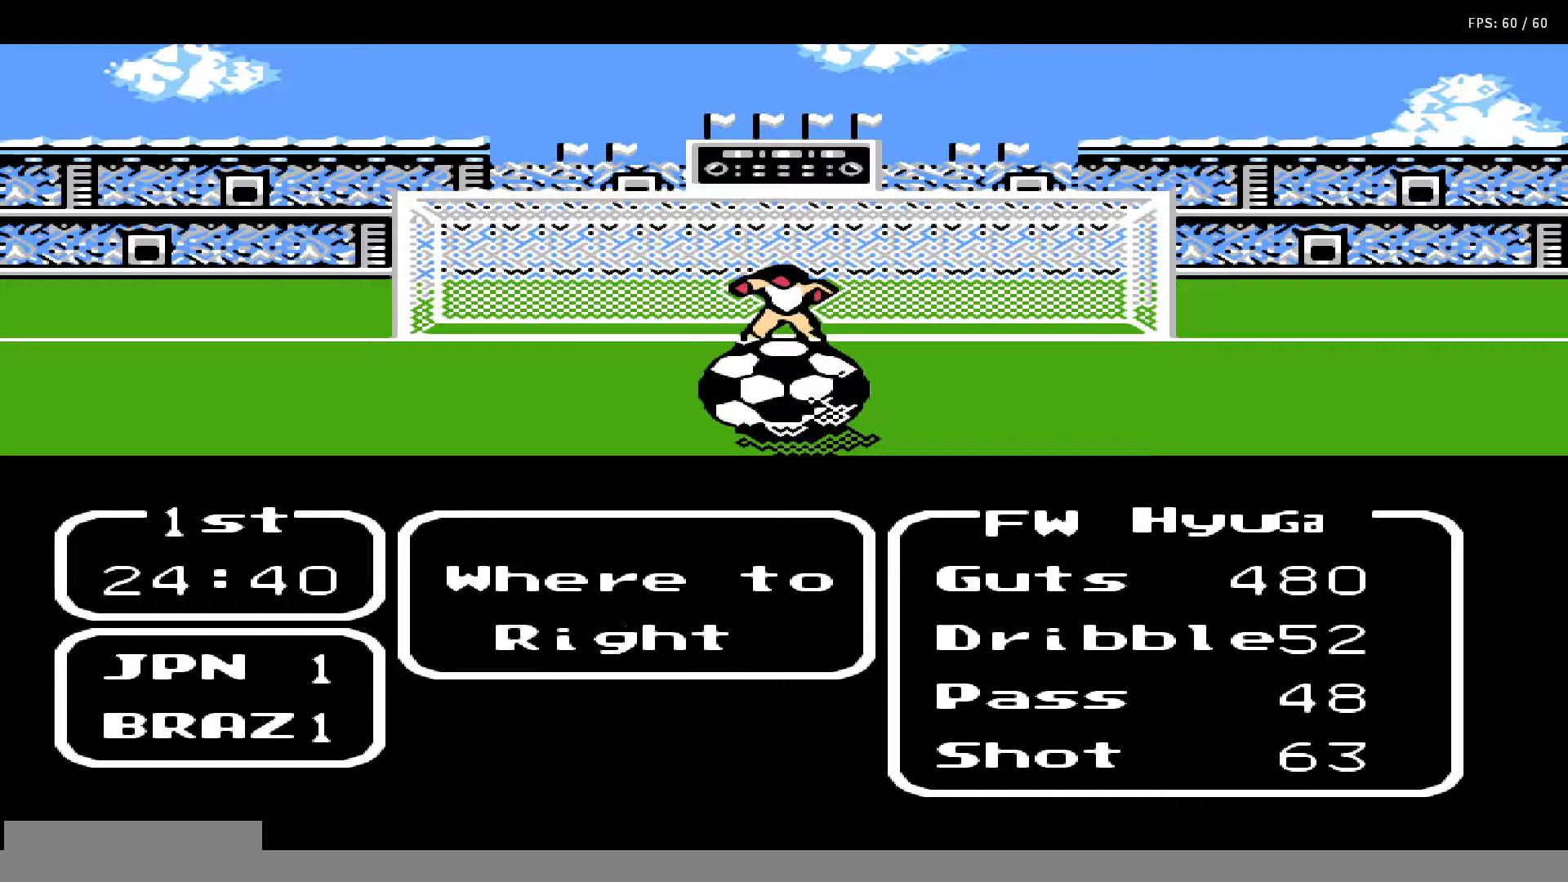
{"buttons": [], "events": []}
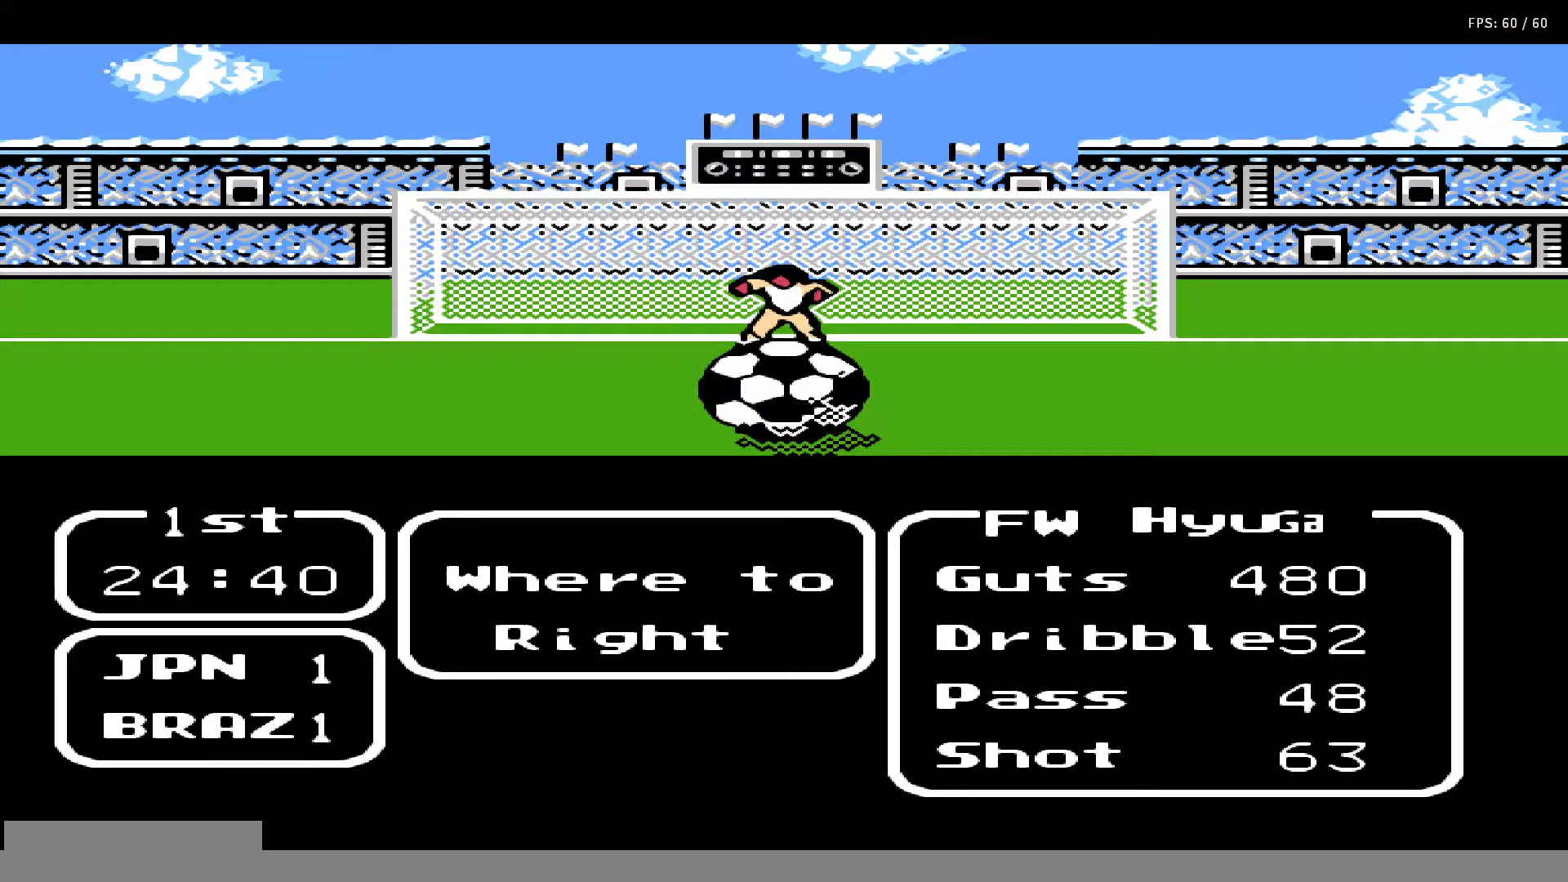
{"buttons": [], "events": []}
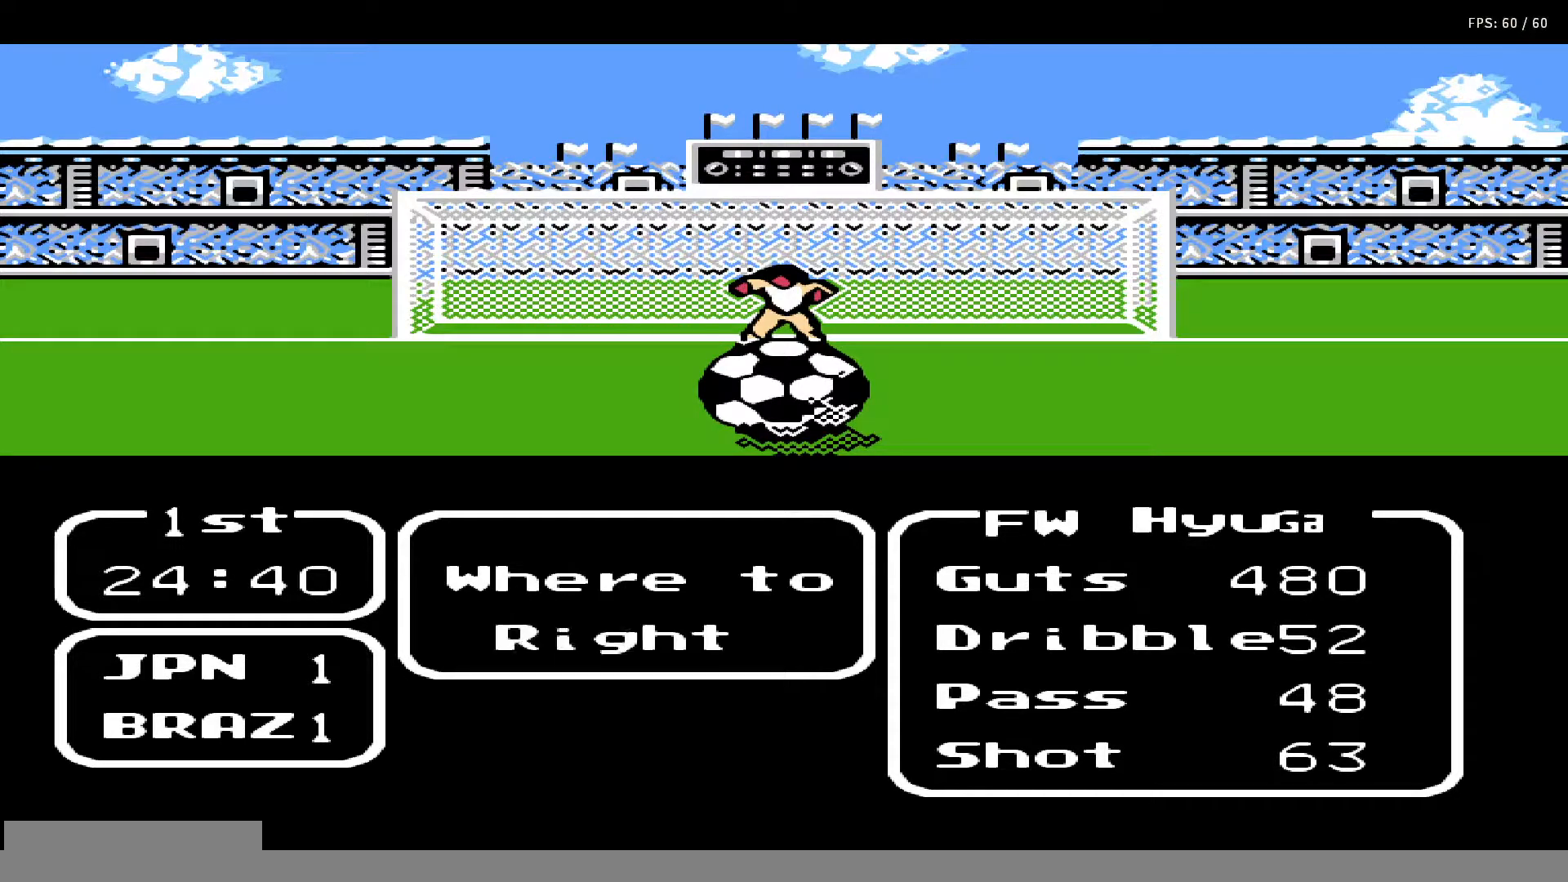
{"buttons": ["A"], "events": [[217, "A", "down"]]}
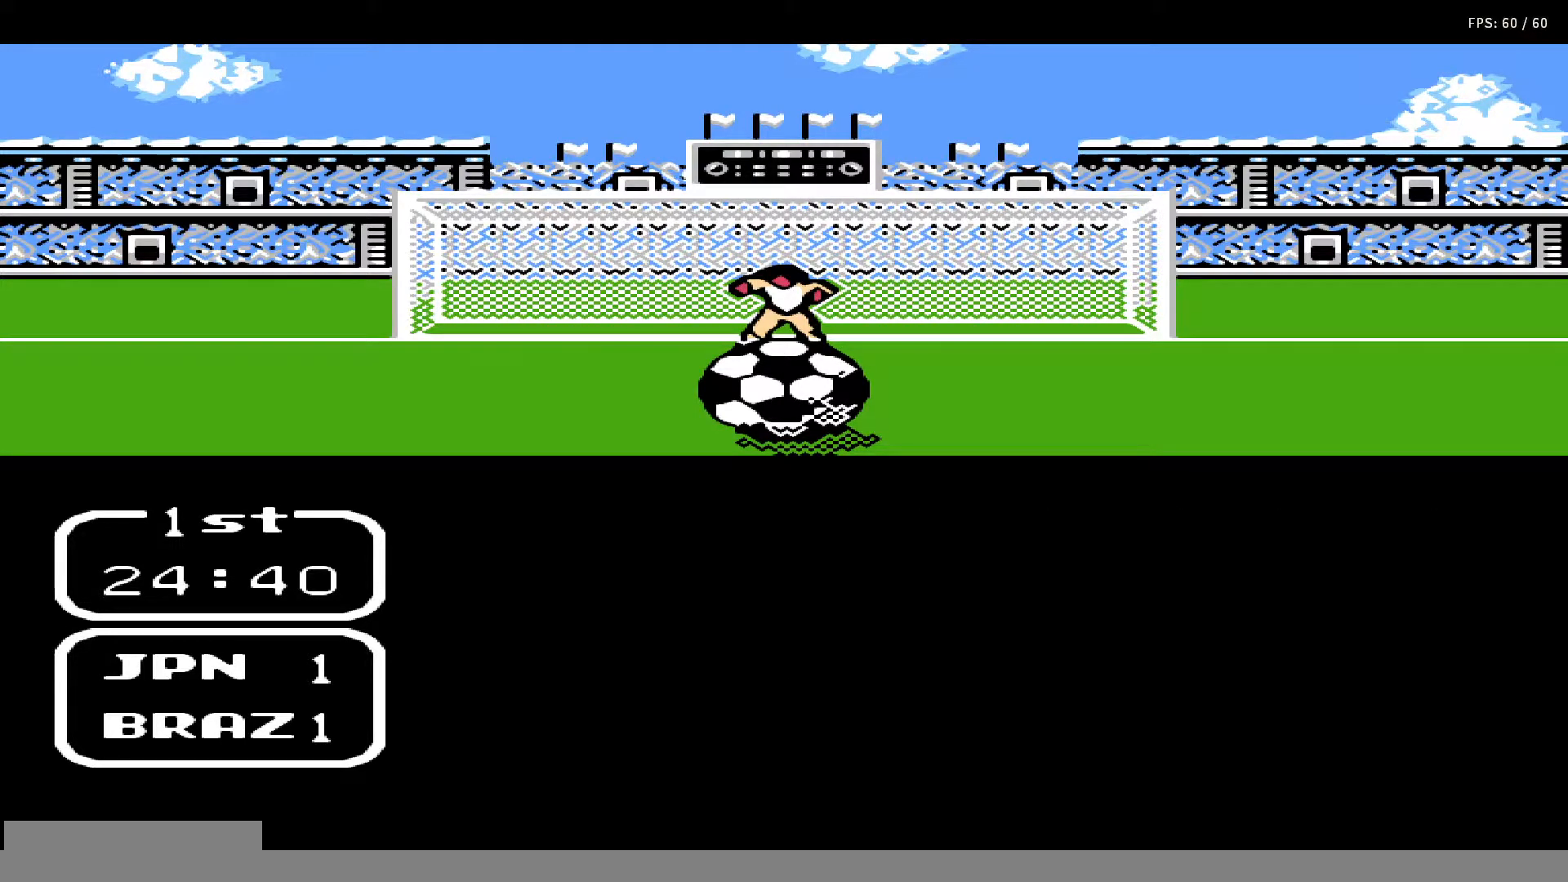
{"buttons": [], "events": [[117, "A", "up"]]}
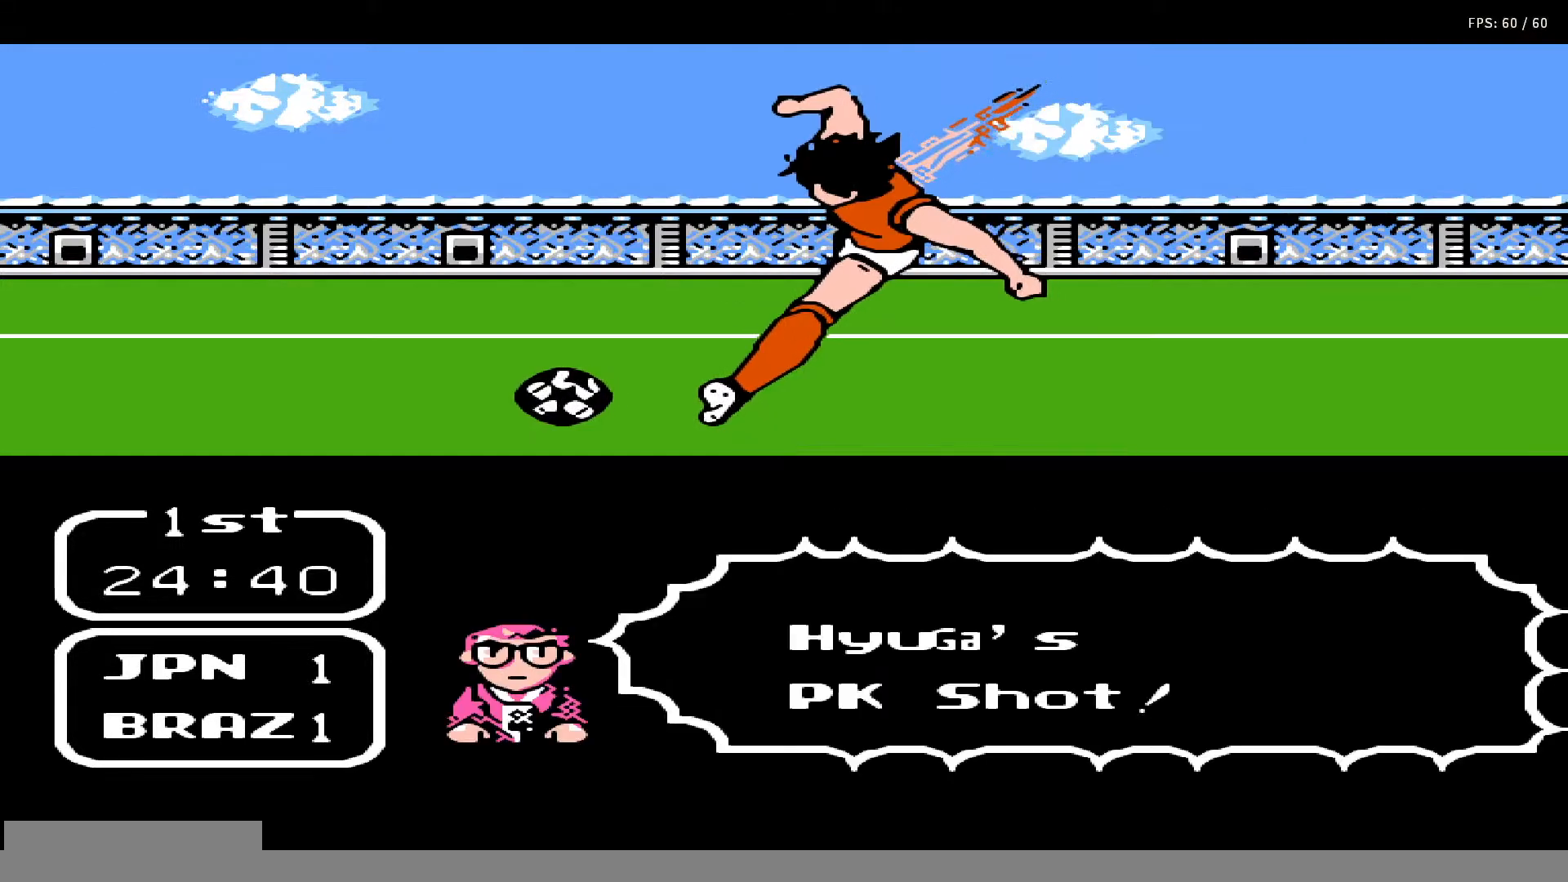
{"buttons": ["DPAD_UP", "DPAD_RIGHT"], "events": [[267, "DPAD_UP", "down"], [283, "A", "down"], [317, "B", "down"], [383, "DPAD_UP", "up"], [417, "A", "up"], [417, "B", "up"], [450, "DPAD_UP", "down"], [483, "DPAD_RIGHT", "down"]]}
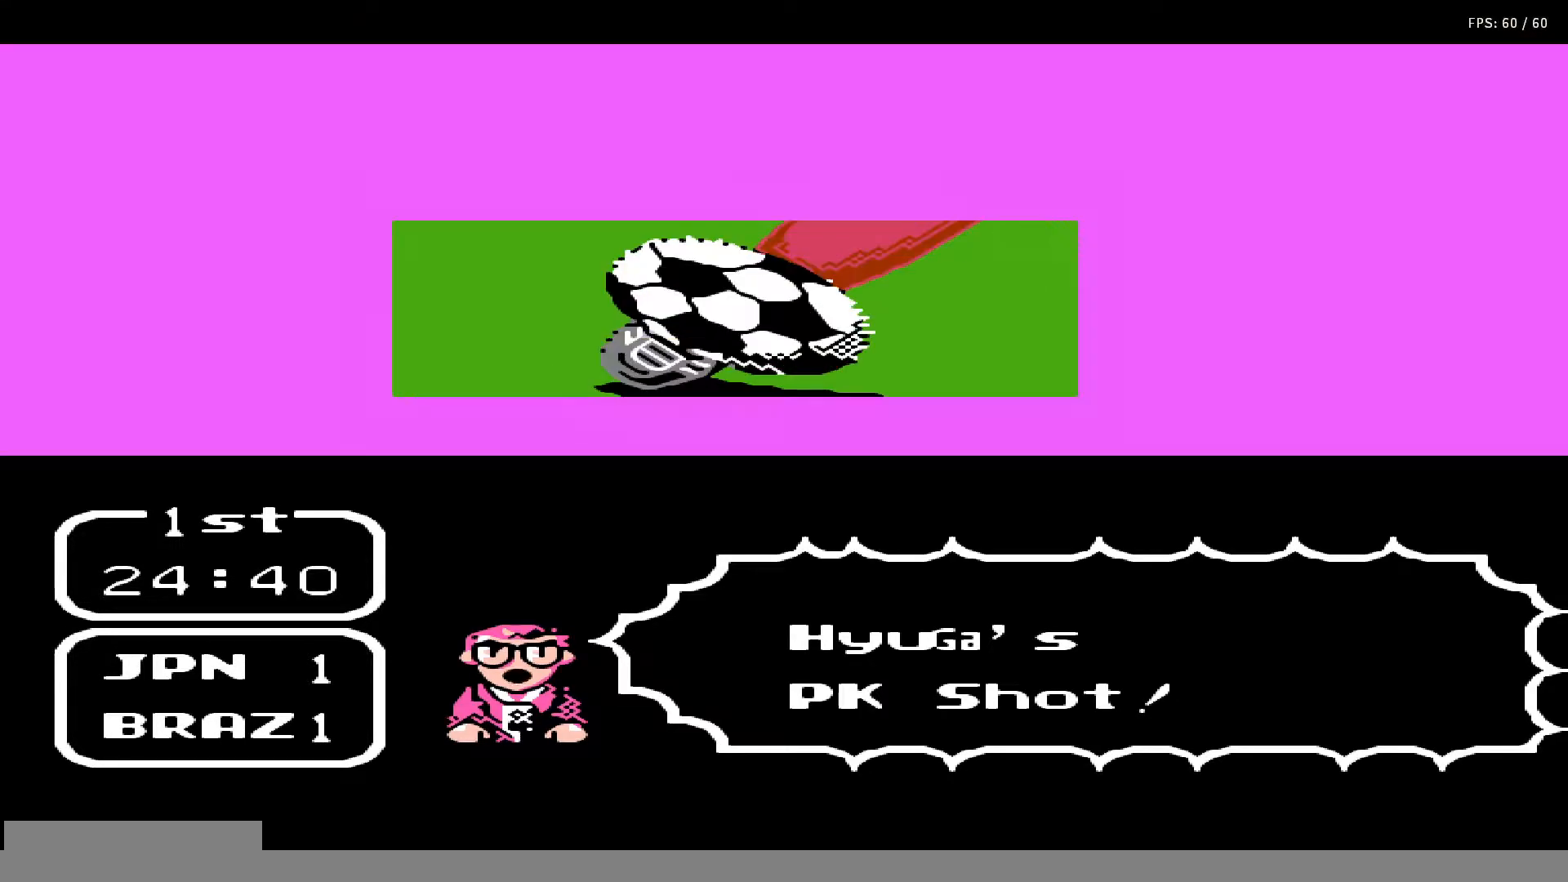
{"buttons": [], "events": [[33, "A", "down"], [33, "B", "down"], [33, "DPAD_RIGHT", "up"], [50, "DPAD_UP", "up"], [100, "B", "up"], [100, "DPAD_UP", "down"], [117, "A", "up"], [150, "DPAD_RIGHT", "down"], [167, "DPAD_RIGHT", "up"], [183, "A", "down"], [183, "B", "down"], [183, "DPAD_UP", "up"], [250, "DPAD_UP", "down"], [300, "B", "up"], [317, "A", "up"], [333, "DPAD_UP", "up"], [367, "A", "down"], [367, "B", "down"], [367, "DPAD_UP", "down"], [467, "B", "up"], [467, "DPAD_UP", "up"], [483, "A", "up"]]}
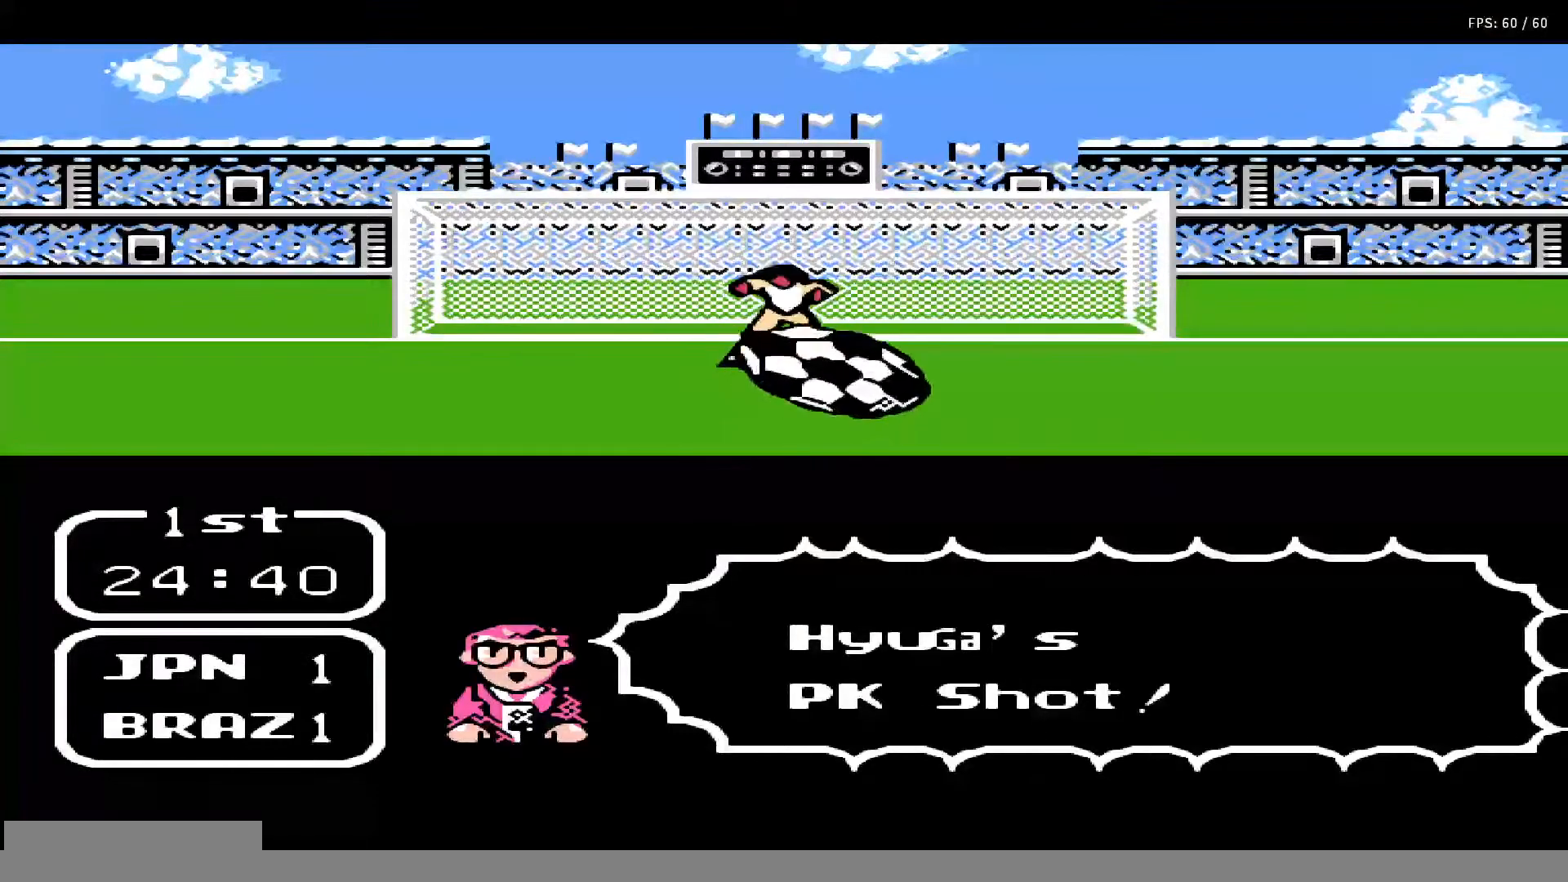
{"buttons": ["A", "DPAD_UP"], "events": [[33, "DPAD_UP", "down"], [50, "A", "down"], [67, "B", "down"], [67, "DPAD_RIGHT", "down"], [100, "DPAD_RIGHT", "up"], [117, "DPAD_UP", "up"], [150, "A", "up"], [150, "B", "up"], [167, "DPAD_UP", "down"], [233, "A", "down"], [233, "DPAD_UP", "up"], [283, "B", "down"], [317, "DPAD_UP", "down"], [333, "B", "up"], [350, "A", "up"], [383, "DPAD_UP", "up"], [417, "A", "down"], [433, "B", "down"], [450, "DPAD_UP", "down"], [500, "B", "up"]]}
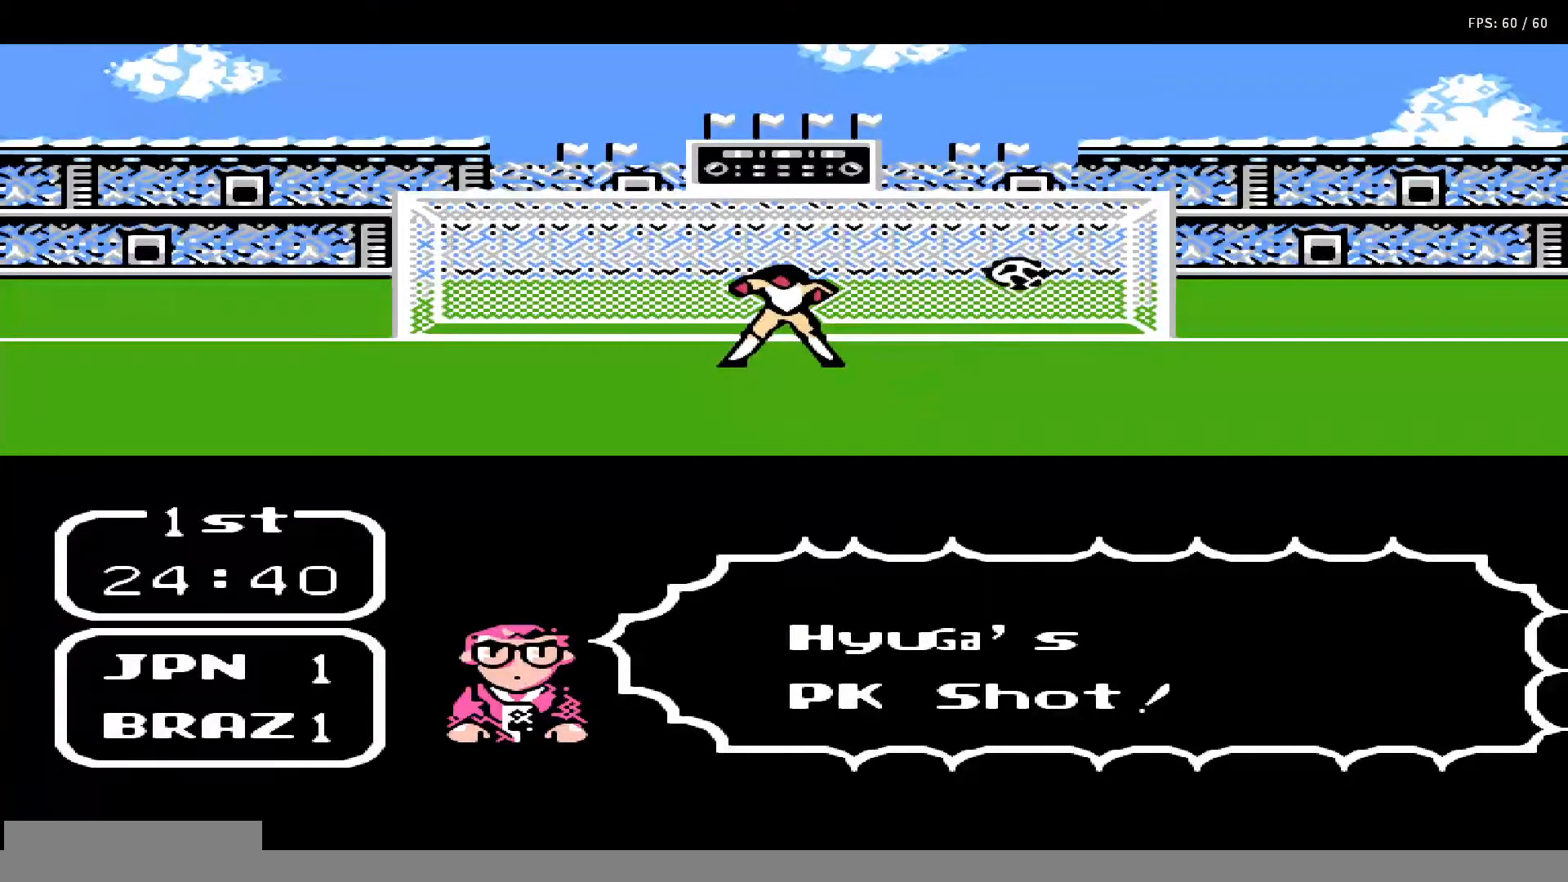
{"buttons": ["A", "B", "DPAD_UP"], "events": [[33, "A", "up"], [33, "DPAD_UP", "up"], [83, "DPAD_UP", "down"], [100, "A", "down"], [150, "B", "down"], [167, "DPAD_UP", "up"], [183, "B", "up"], [217, "A", "up"], [233, "DPAD_UP", "down"], [283, "A", "down"], [300, "B", "down"], [350, "DPAD_UP", "up"], [383, "DPAD_UP", "down"], [400, "B", "up"], [417, "A", "up"], [450, "DPAD_UP", "up"], [483, "A", "down"], [483, "DPAD_UP", "down"], [500, "B", "down"]]}
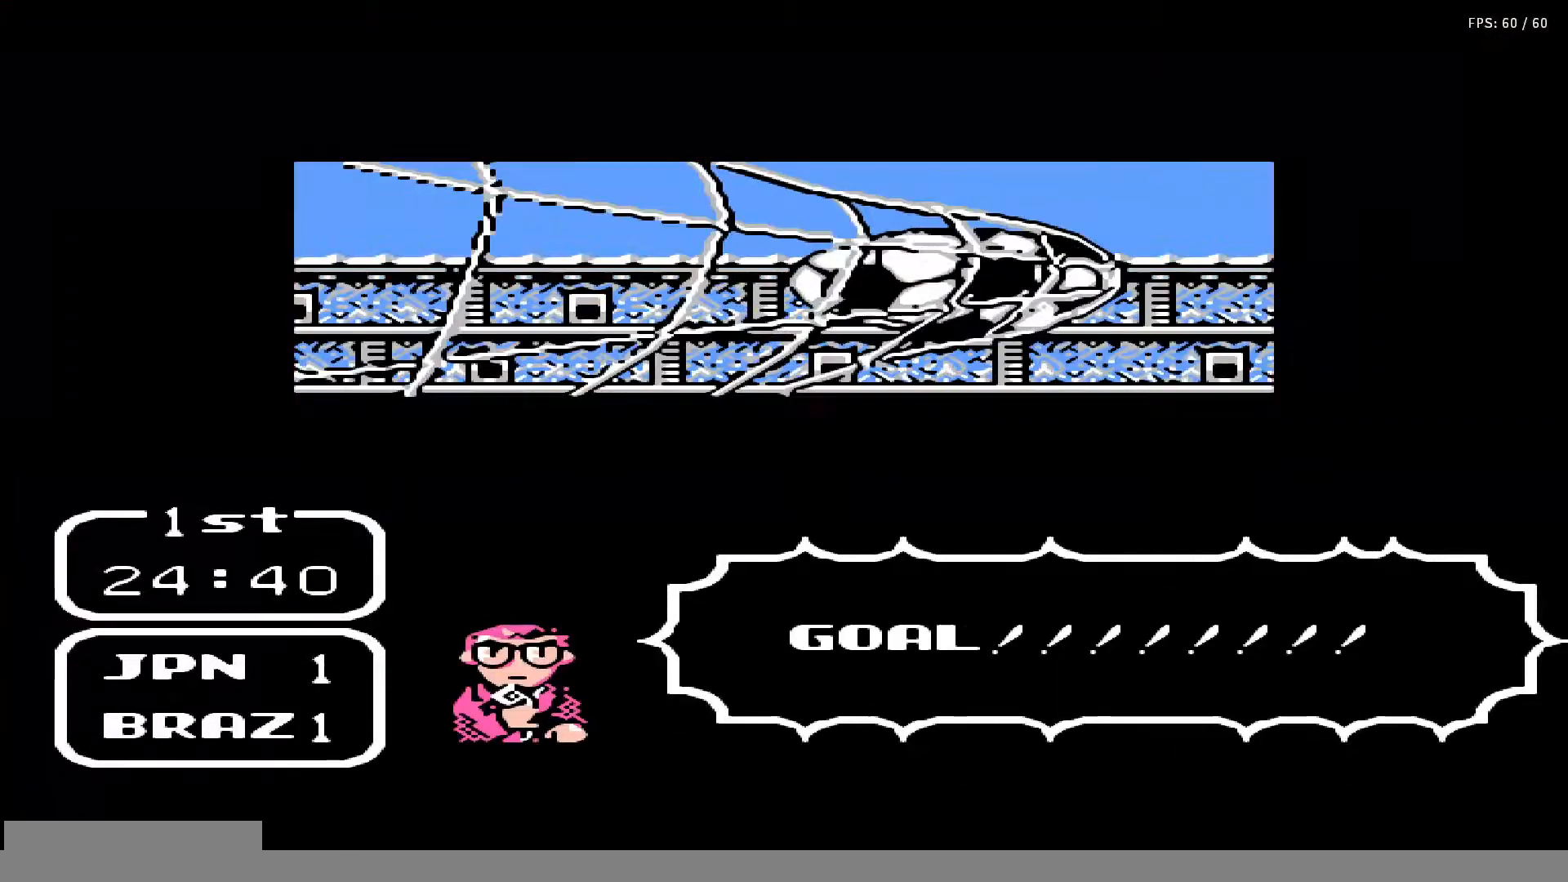
{"buttons": [], "events": [[83, "A", "up"], [83, "B", "up"], [83, "DPAD_UP", "up"], [150, "DPAD_RIGHT", "down"], [150, "DPAD_UP", "down"], [183, "DPAD_RIGHT", "up"], [217, "DPAD_UP", "up"]]}